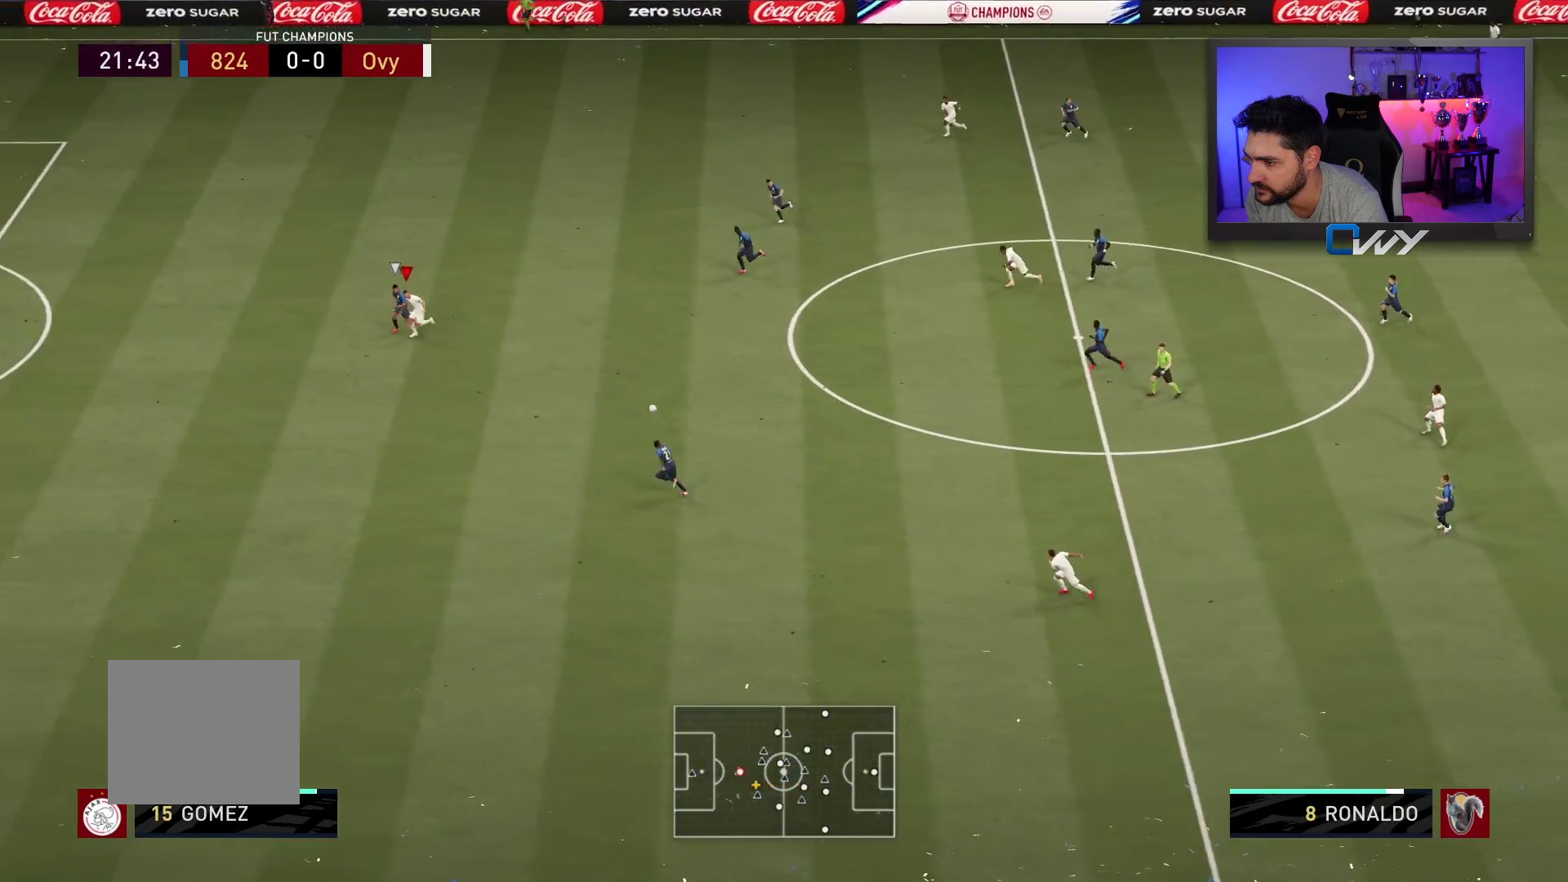
Gameplay with a controller (PlayStation layout); each line is a JSON object with the inputs held at the frame after it. "events" lists button and stick changes between this image and that frame as [ms after this image, input, new state], when the widget could be followed in between. Not read: L1 R1.
{"buttons": ["R2", "L3"], "left_stick": "left", "right_stick": "center", "events": []}
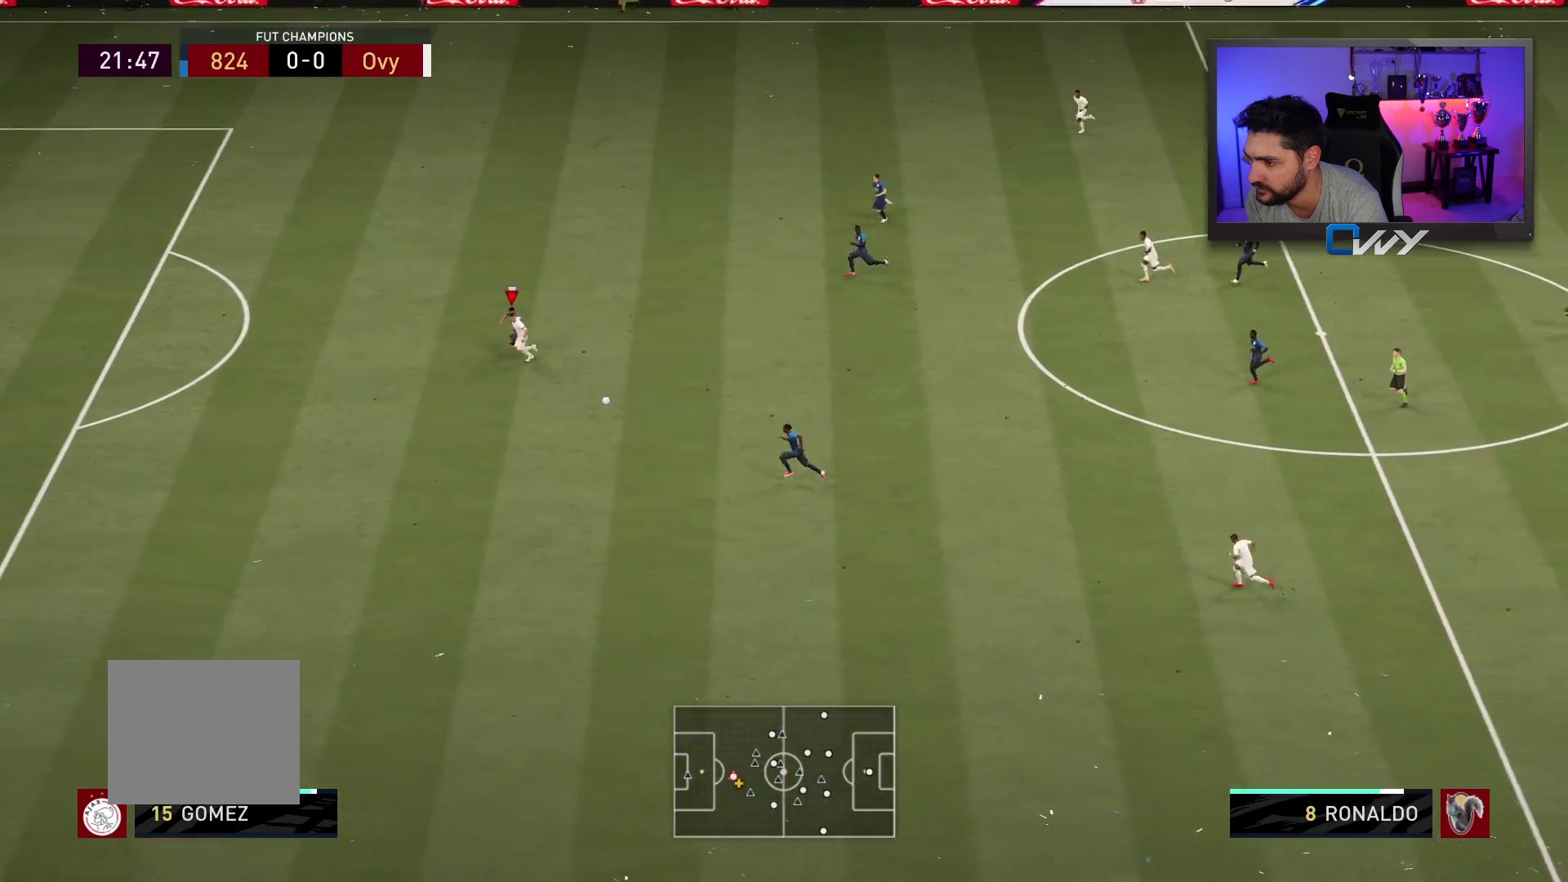
{"buttons": ["R2", "L3"], "left_stick": "left", "right_stick": "center", "events": []}
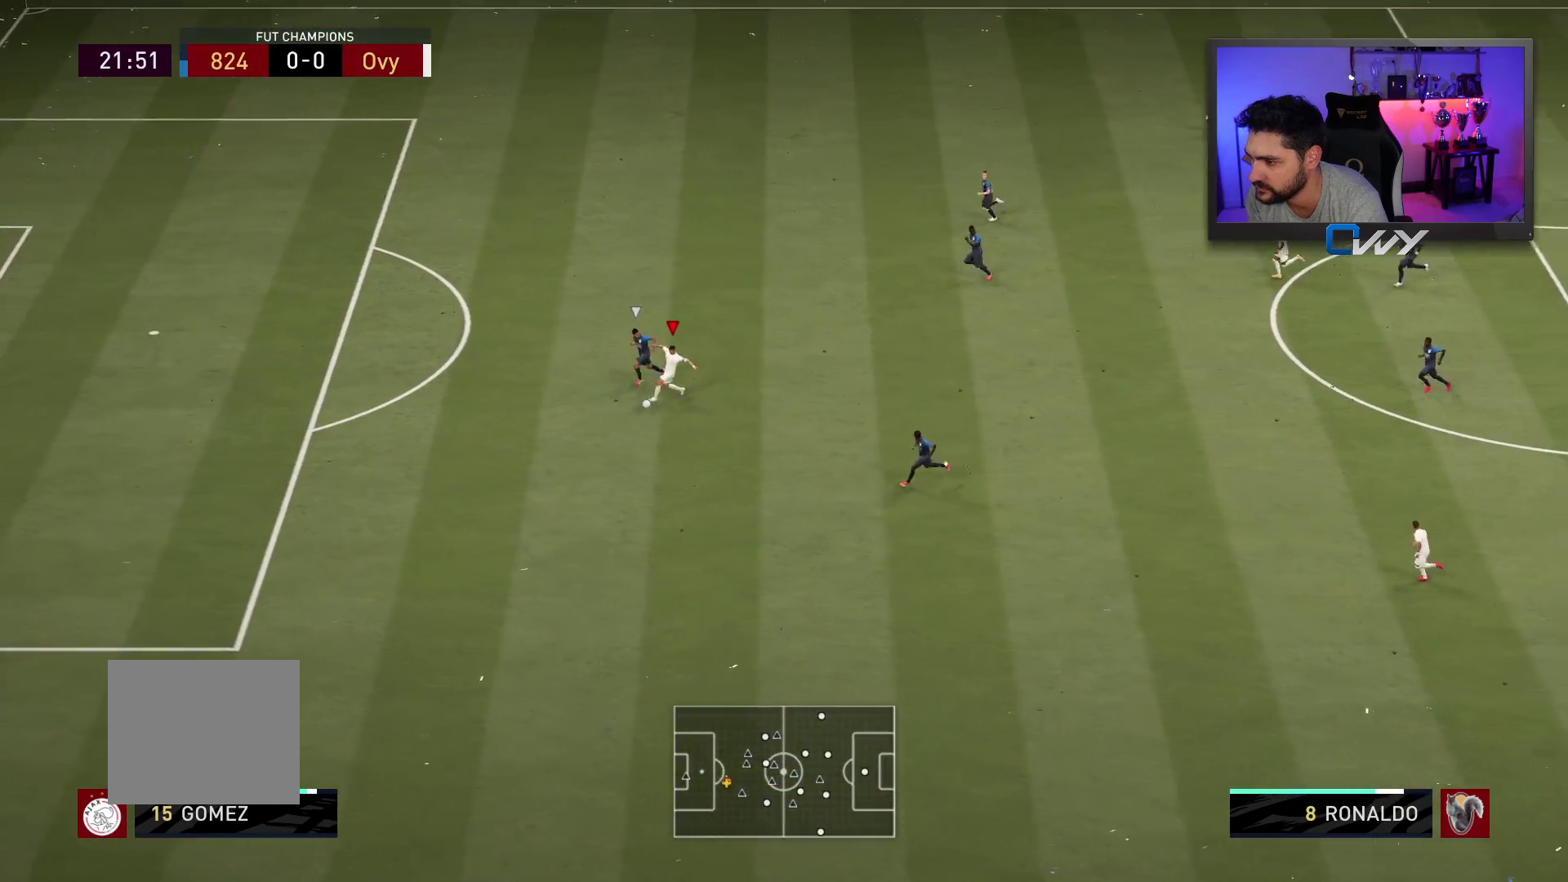
{"buttons": ["CROSS", "SQUARE", "R2", "L3"], "left_stick": "left", "right_stick": "center", "events": [[233, "SQUARE", "down"], [267, "CROSS", "down"]]}
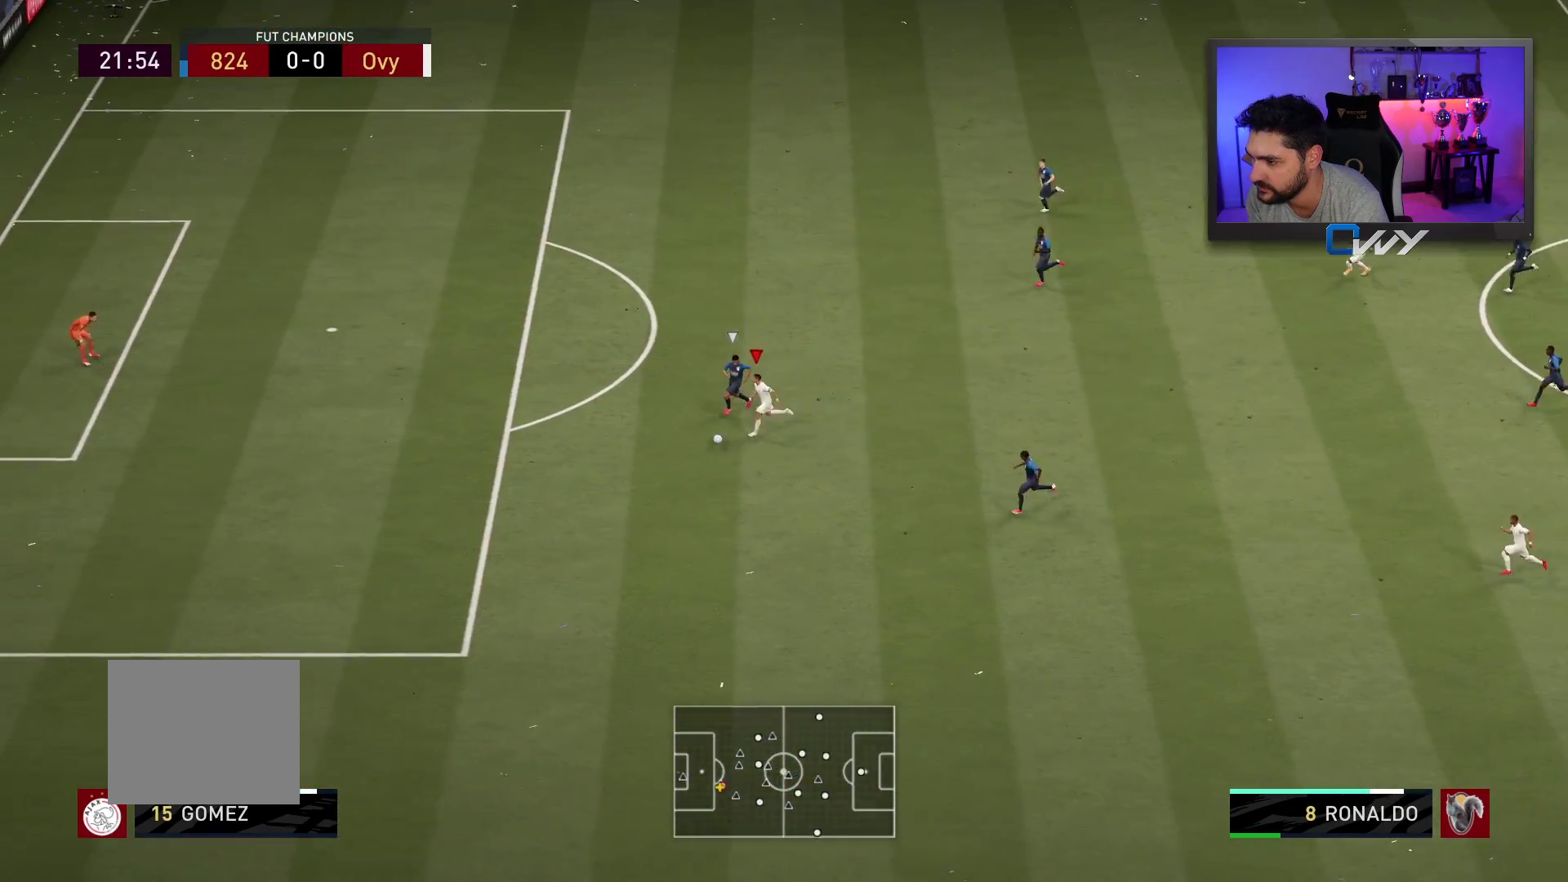
{"buttons": ["R2", "L3"], "left_stick": "left", "right_stick": "center", "events": [[117, "CROSS", "up"], [117, "SQUARE", "up"]]}
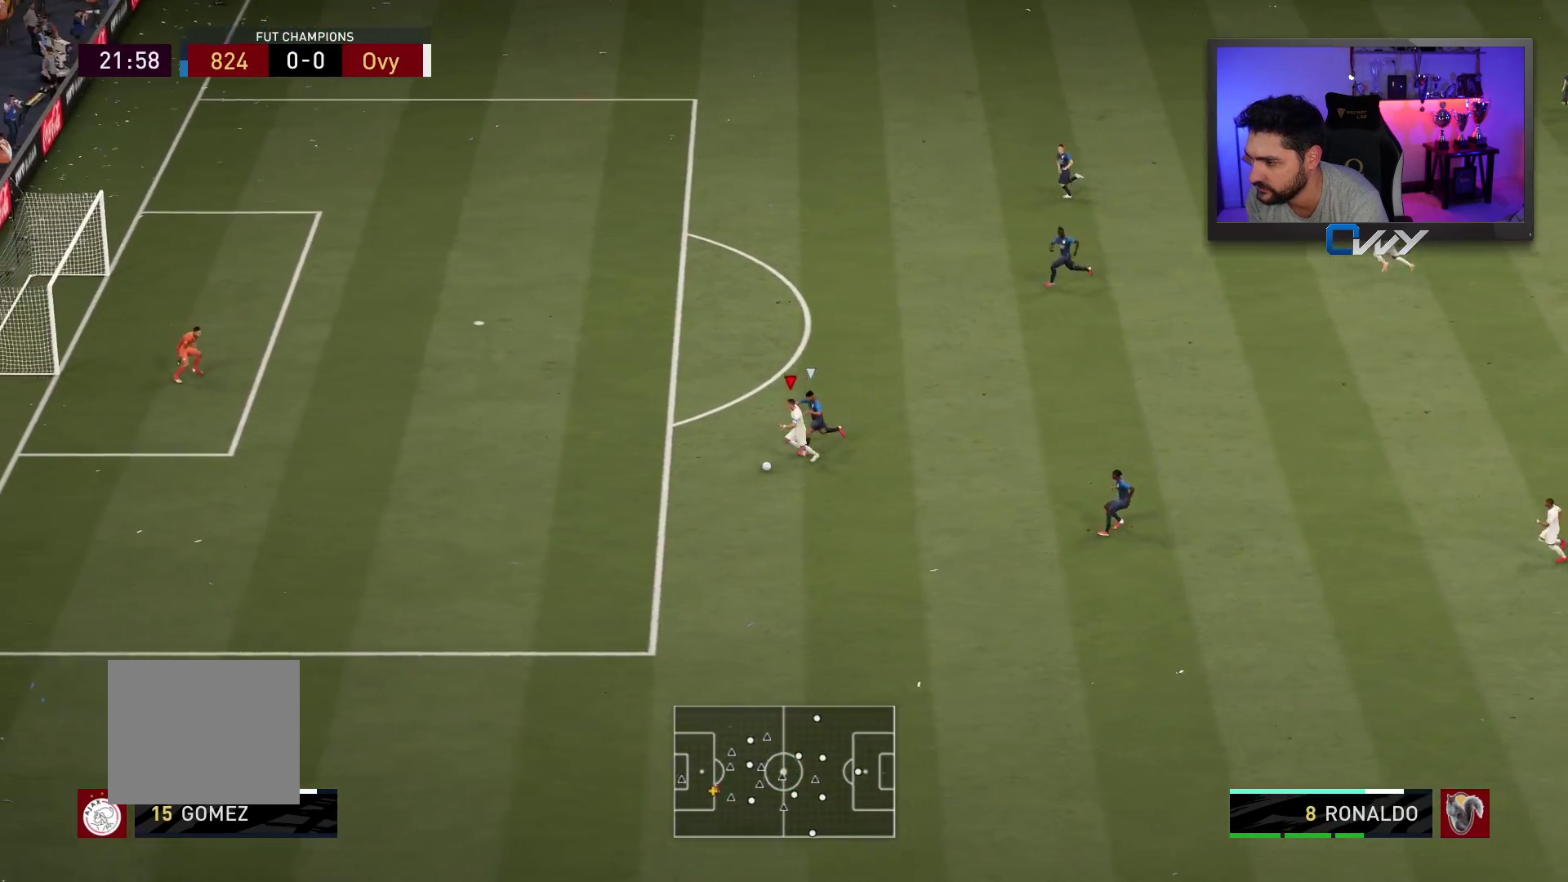
{"buttons": ["R2", "L3"], "left_stick": "left", "right_stick": "center", "events": []}
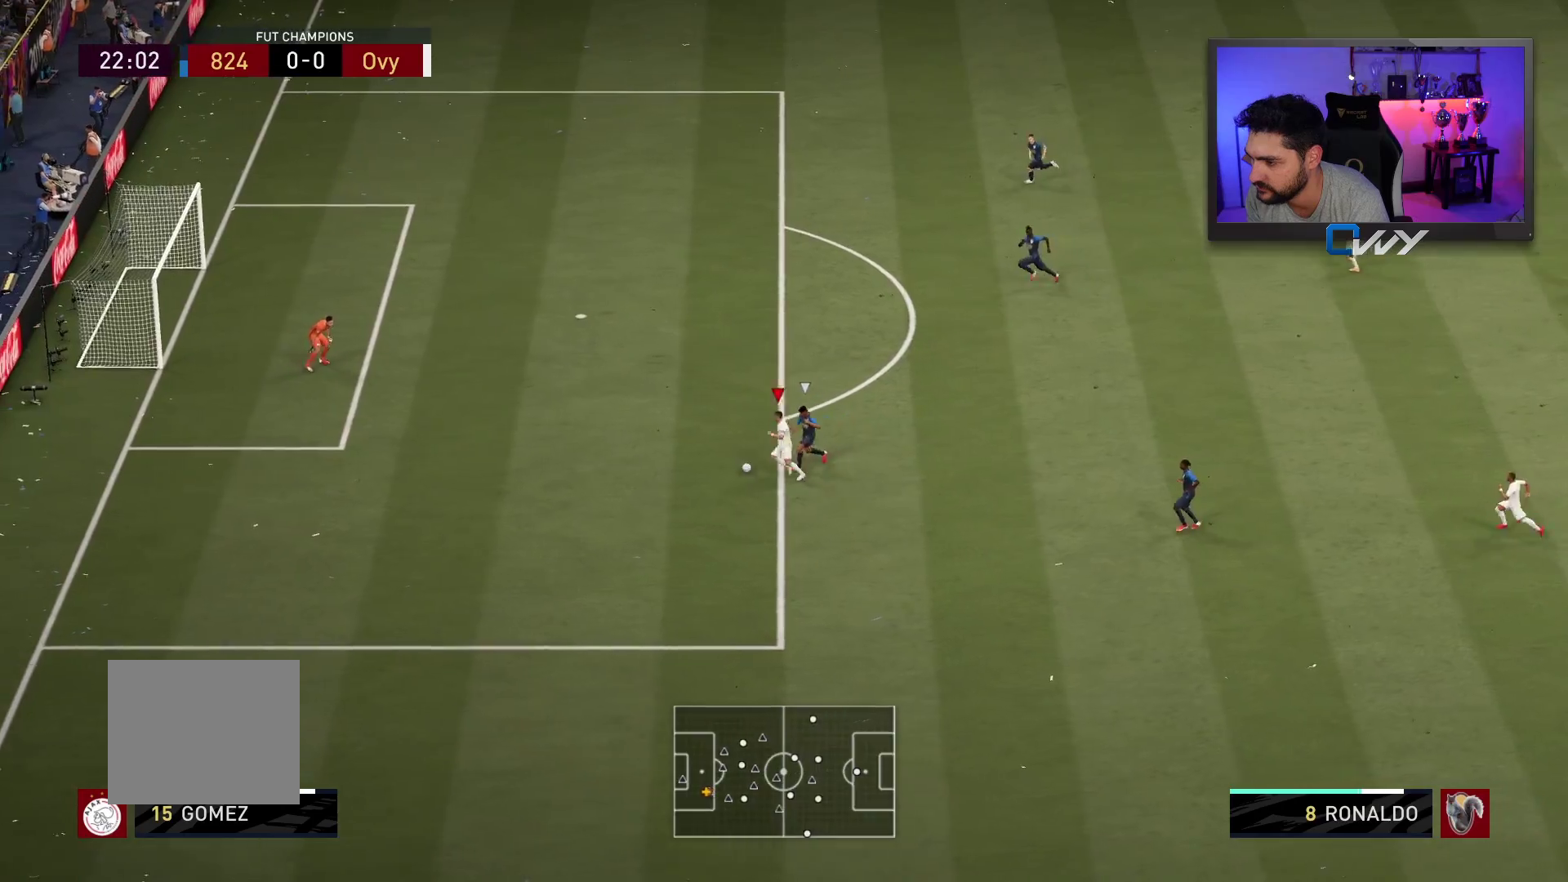
{"buttons": ["L3"], "left_stick": "up", "right_stick": "center", "events": [[83, "R2", "up"], [83, "left_stick", "up"], [183, "CIRCLE", "down"], [383, "CIRCLE", "up"]]}
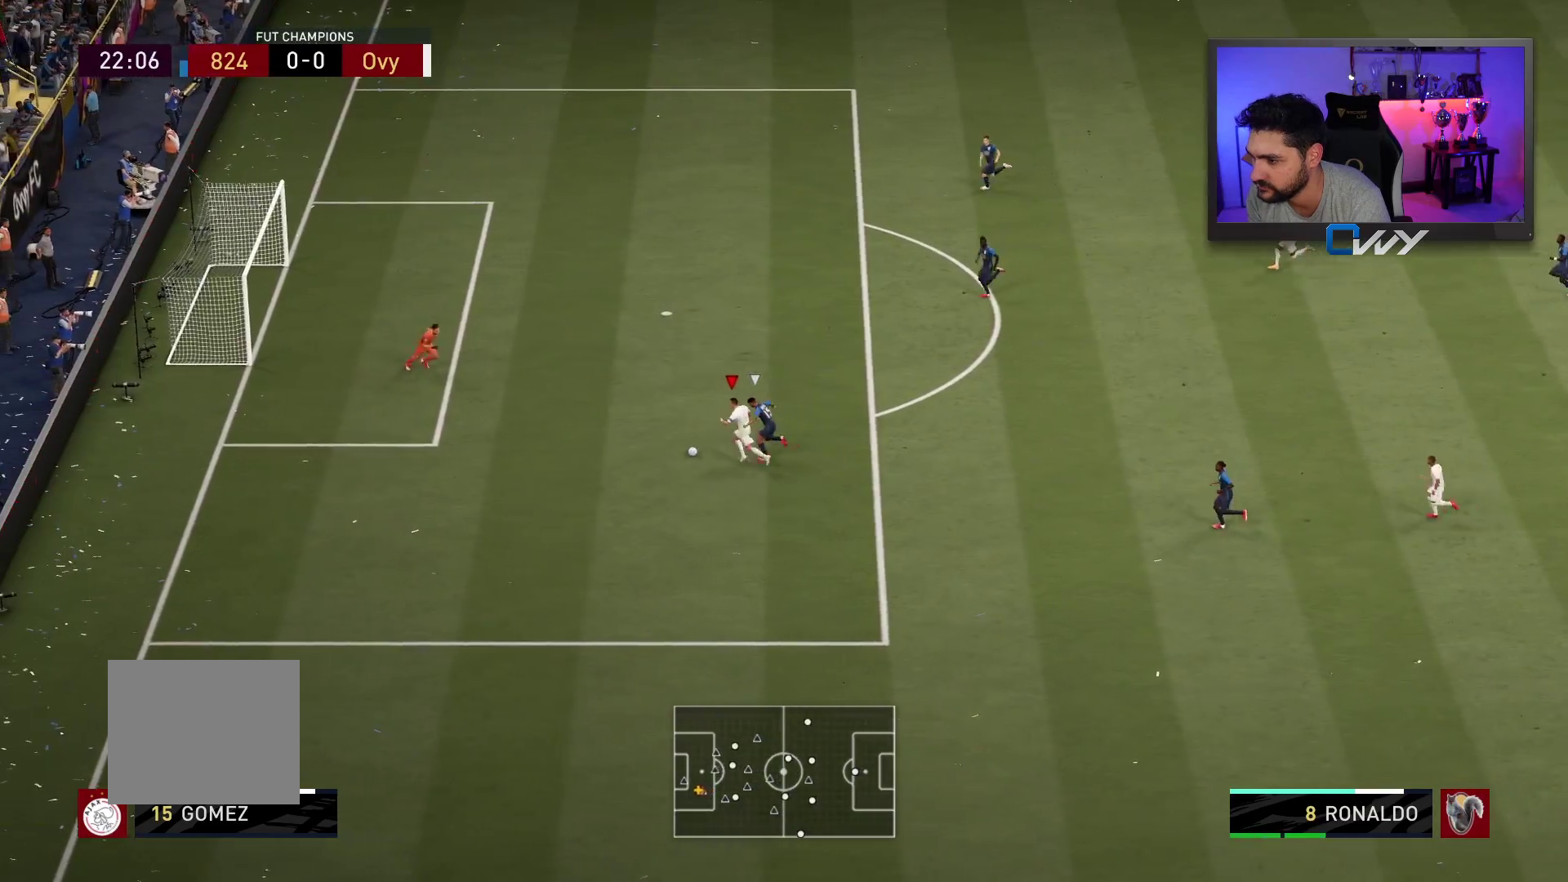
{"buttons": ["L3"], "left_stick": "up", "right_stick": "center", "events": []}
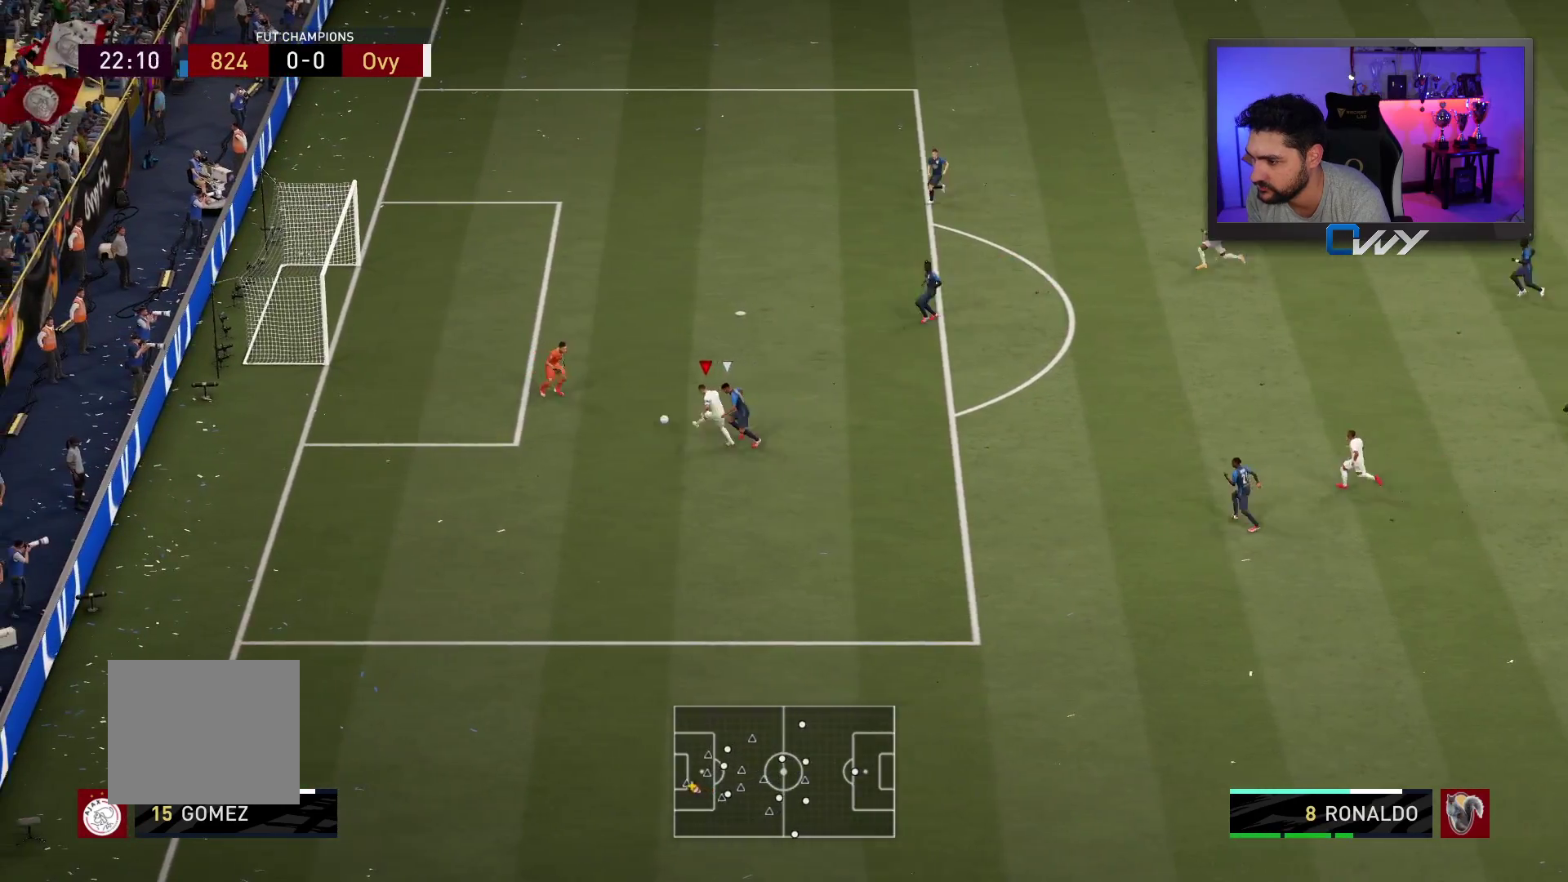
{"buttons": ["L3"], "left_stick": "up-left", "right_stick": "center", "events": [[83, "left_stick", "up-left"]]}
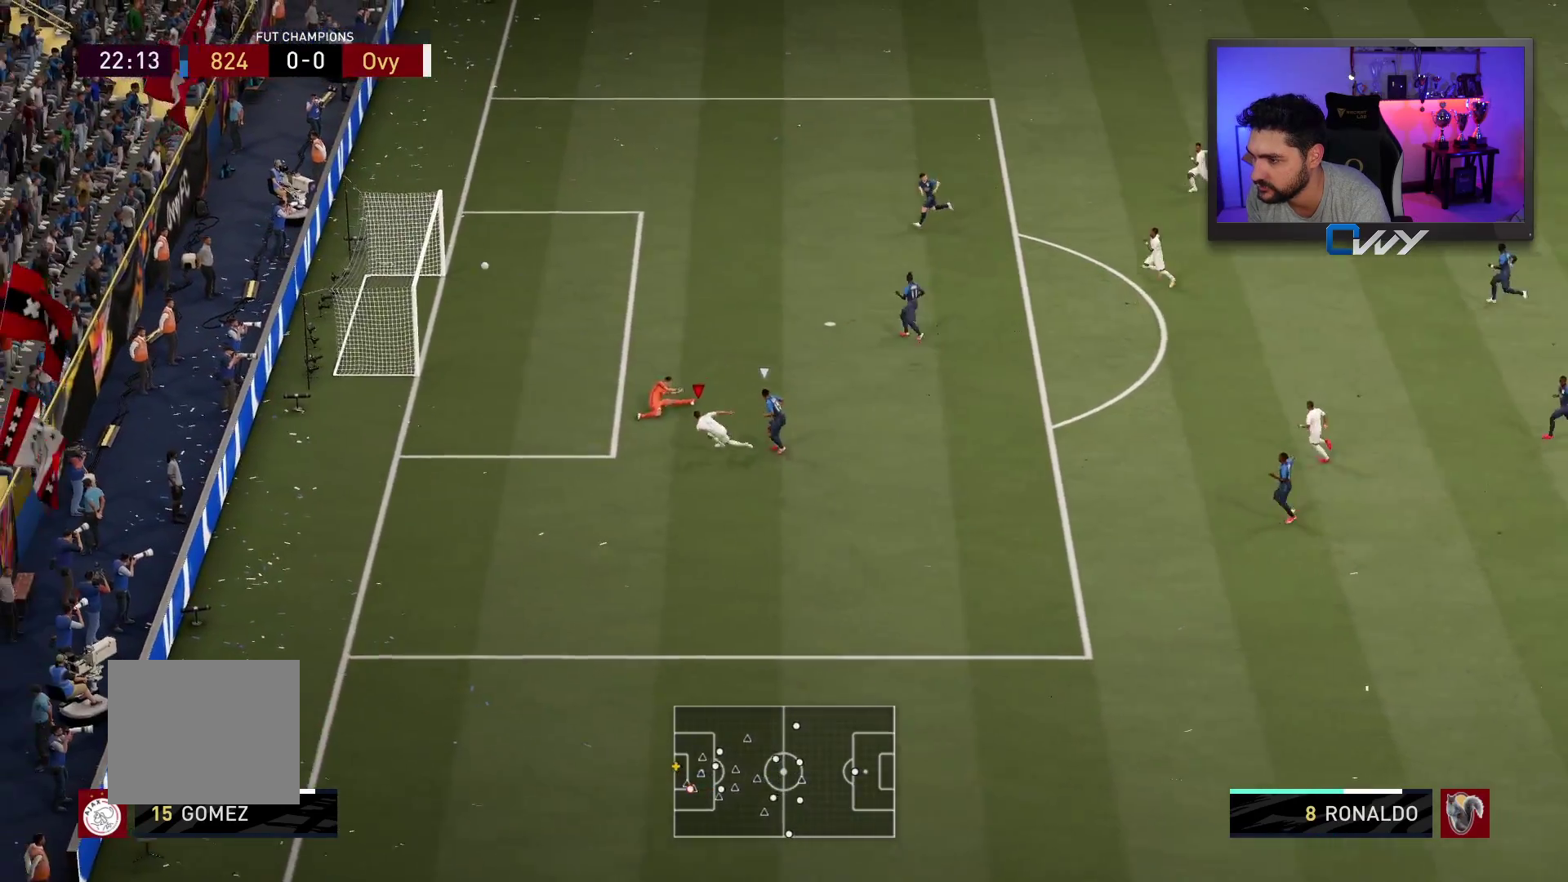
{"buttons": ["L3"], "left_stick": "up-left", "right_stick": "center", "events": []}
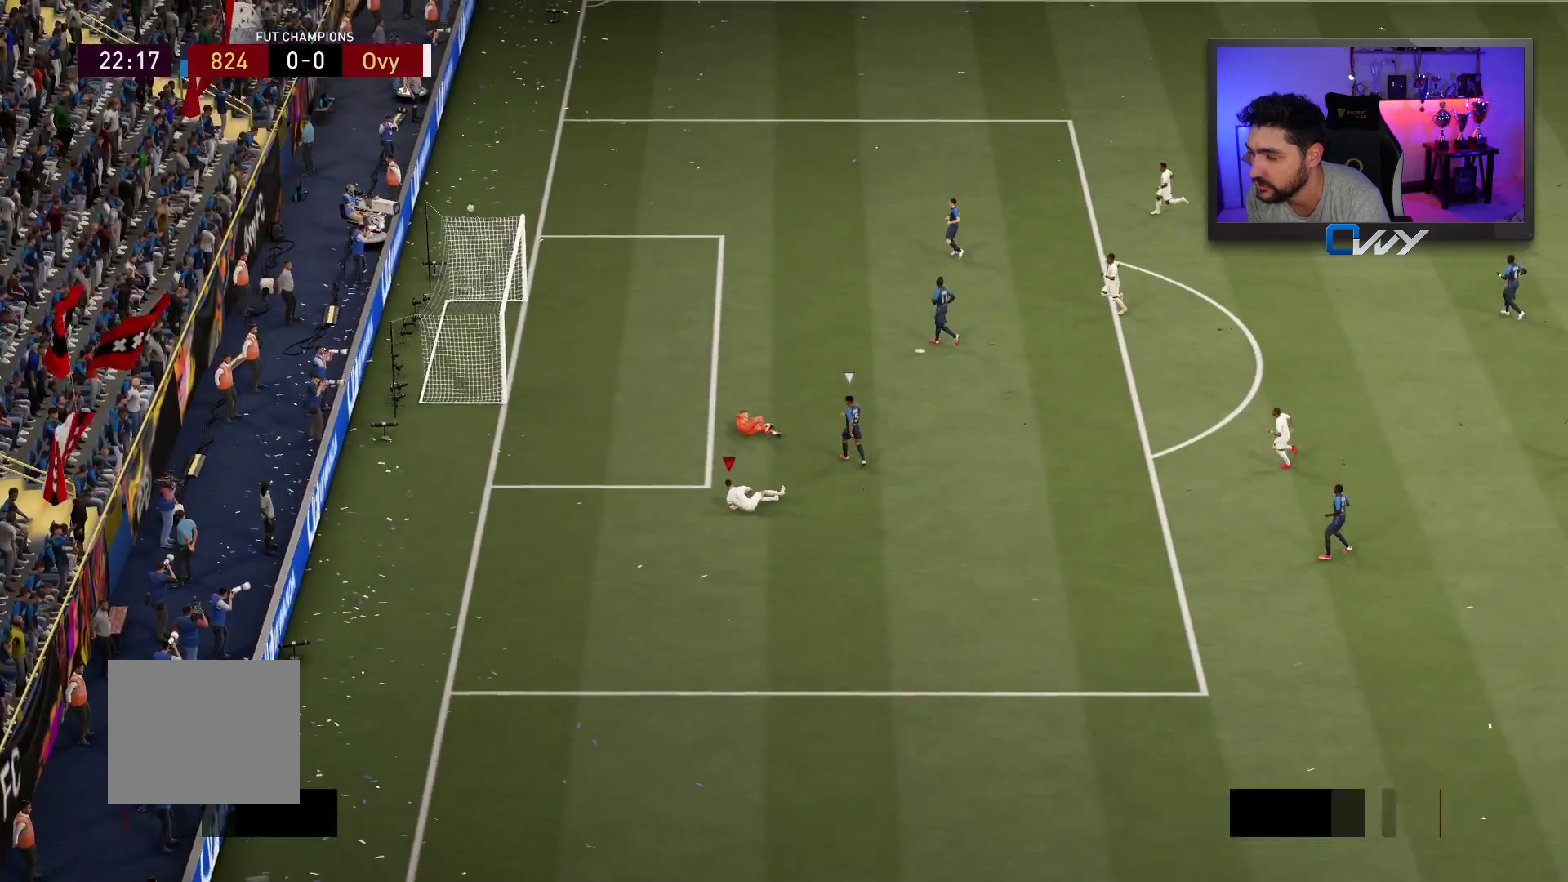
{"buttons": [], "left_stick": "center", "right_stick": "center", "events": [[133, "L3", "up"], [200, "left_stick", "center"]]}
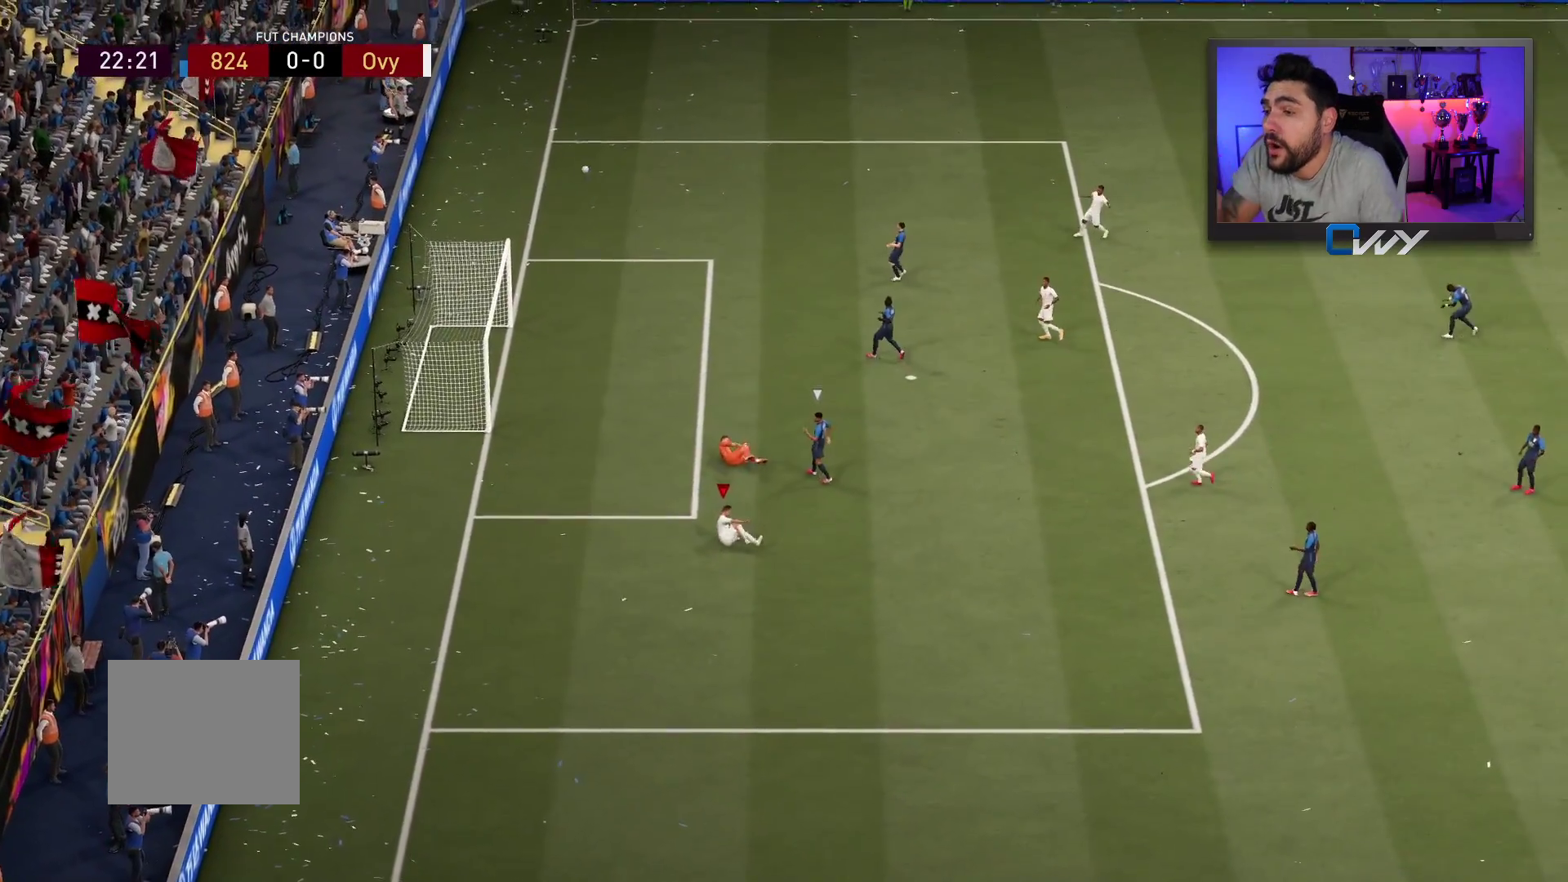
{"buttons": [], "left_stick": "center", "right_stick": "center", "events": []}
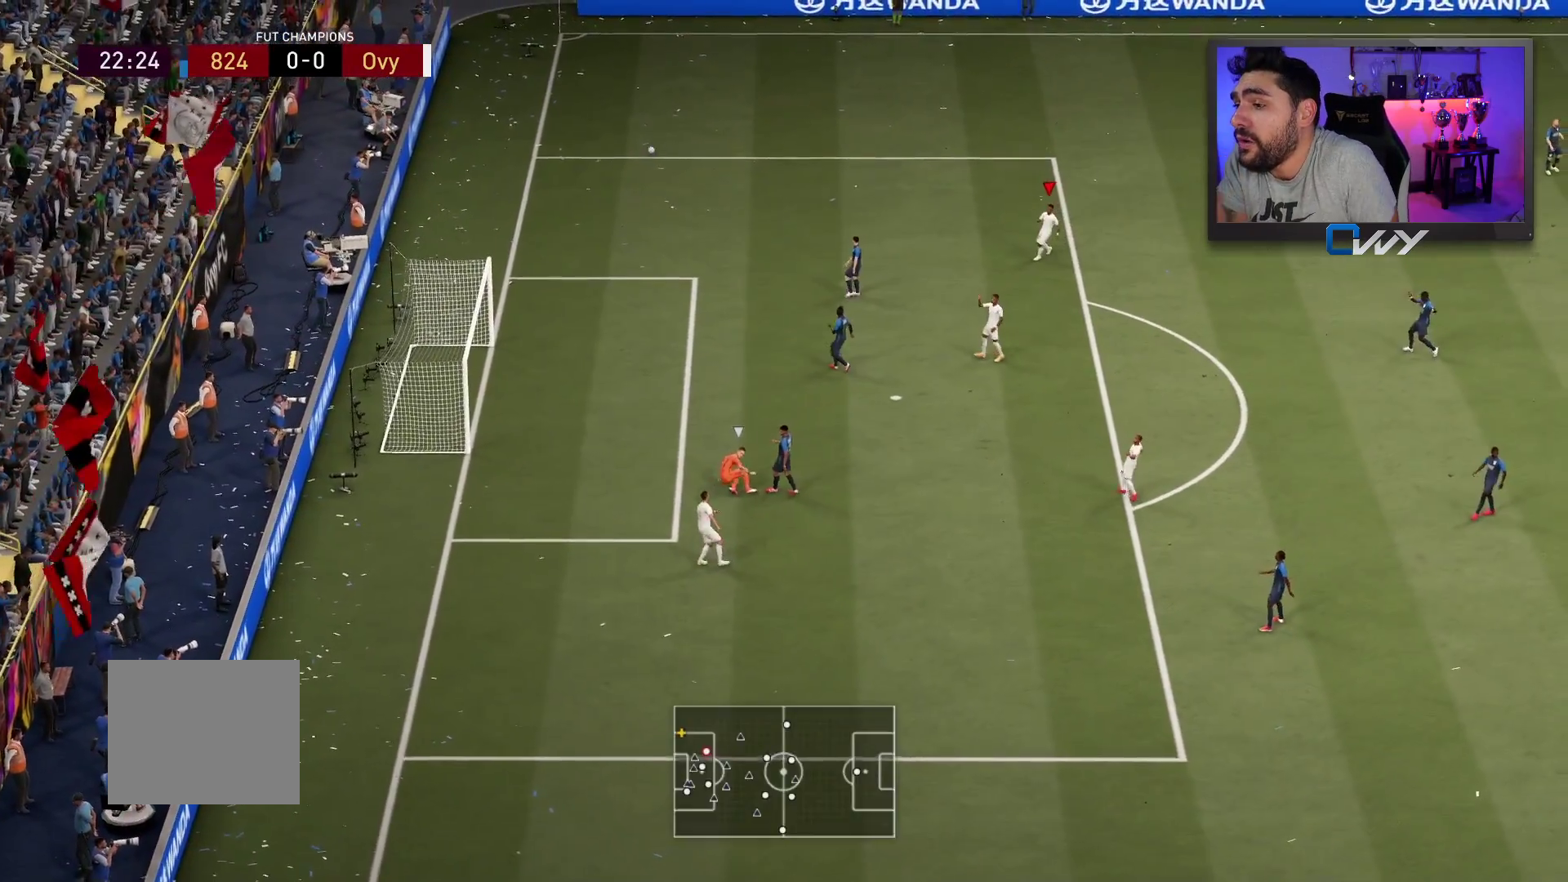
{"buttons": [], "left_stick": "left", "right_stick": "center", "events": [[50, "left_stick", "left"]]}
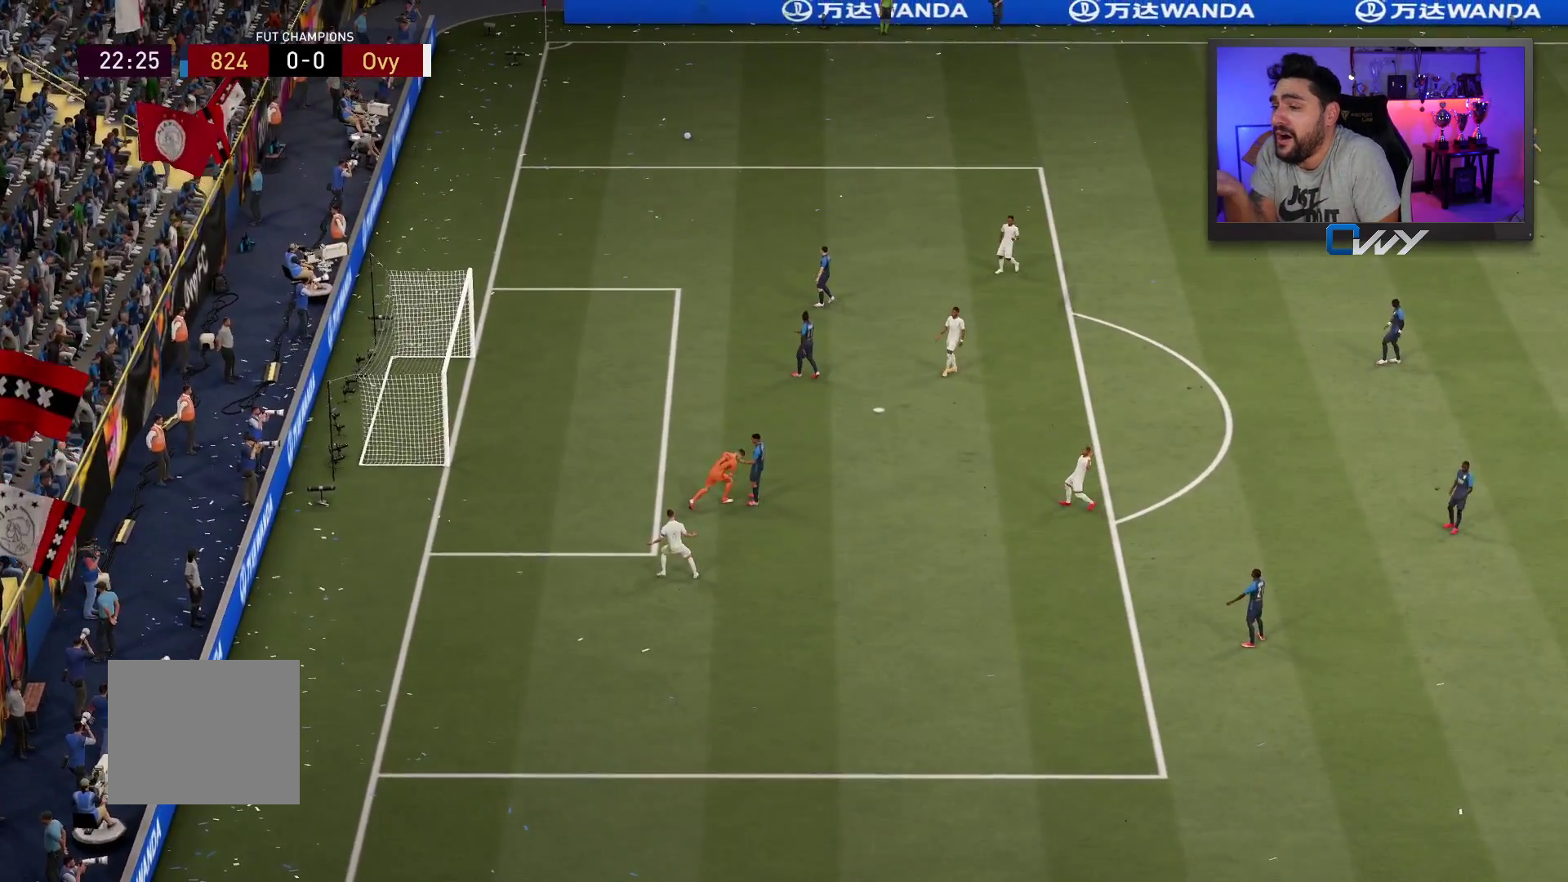
{"buttons": ["R2"], "left_stick": "up-left", "right_stick": "center", "events": [[417, "R2", "down"], [450, "left_stick", "up-left"]]}
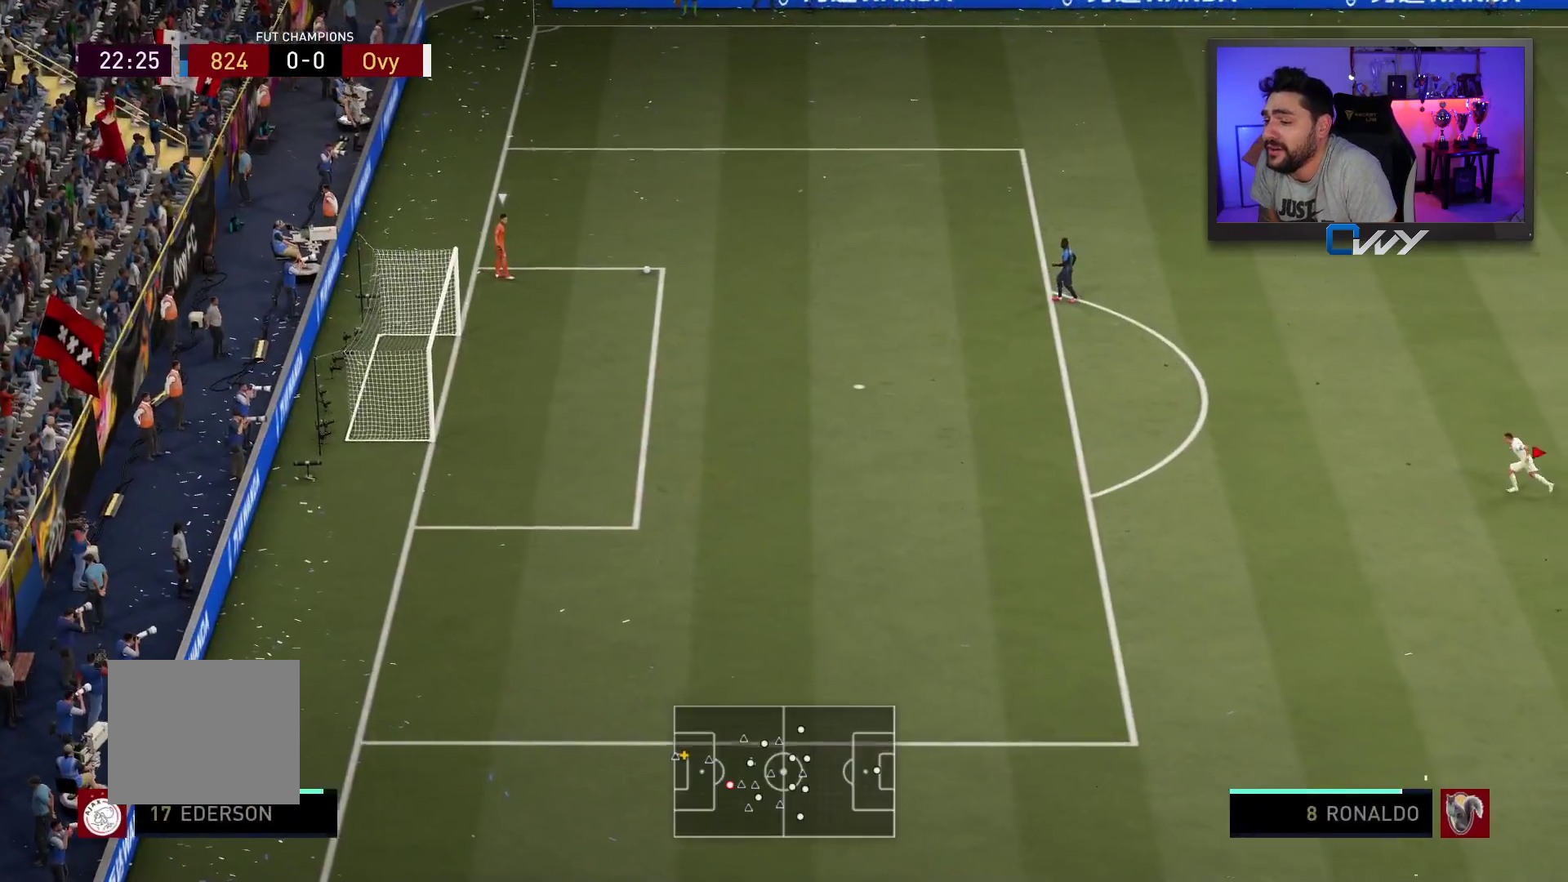
{"buttons": ["R2"], "left_stick": "up-left", "right_stick": "center", "events": []}
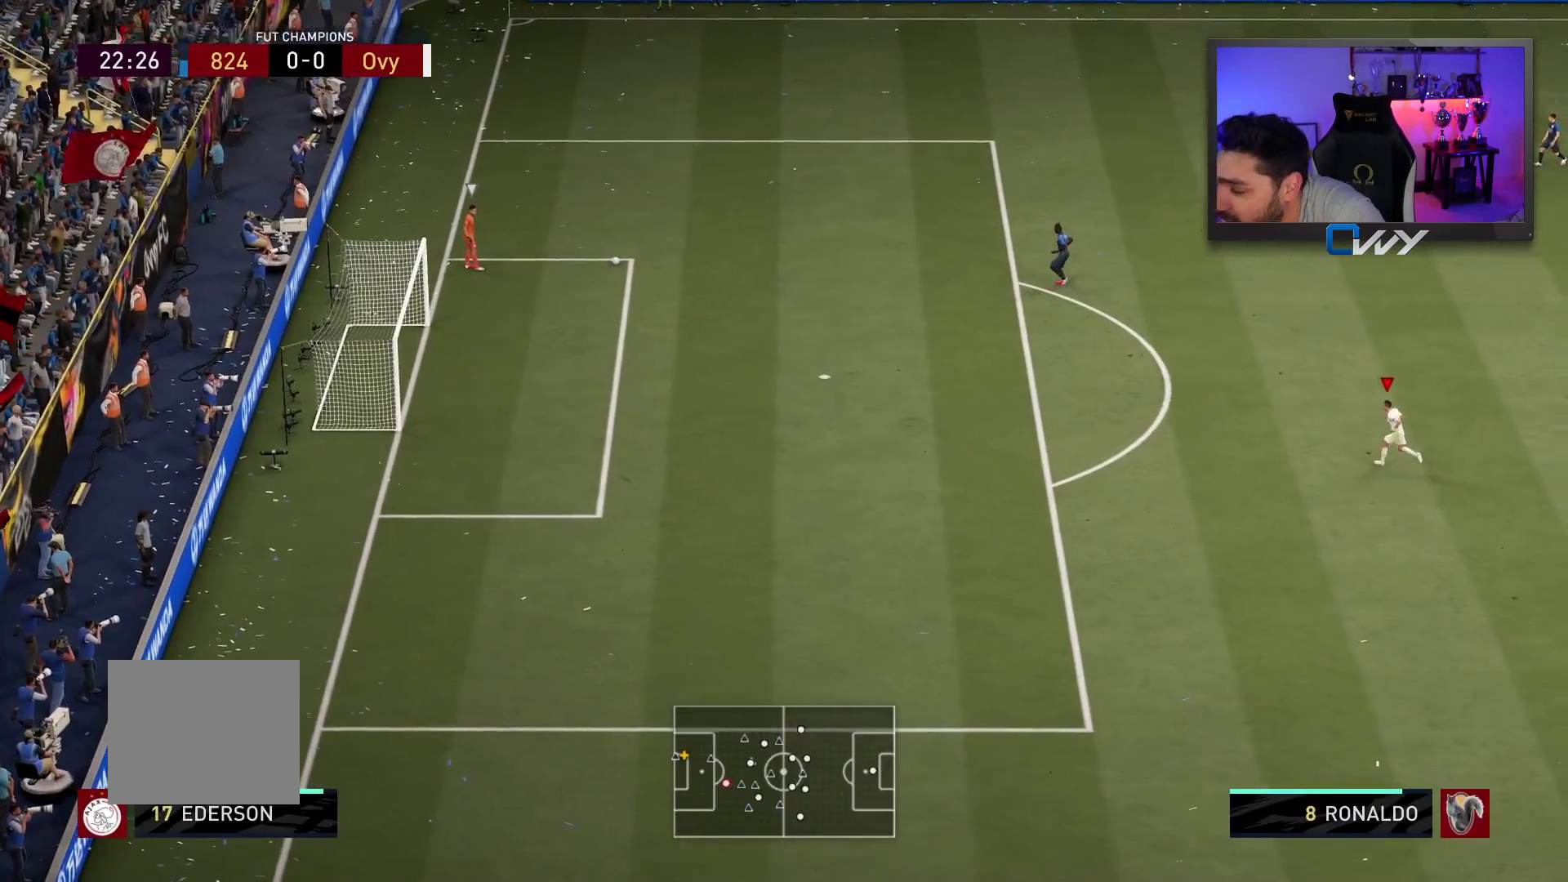
{"buttons": ["R2"], "left_stick": "up-left", "right_stick": "center", "events": []}
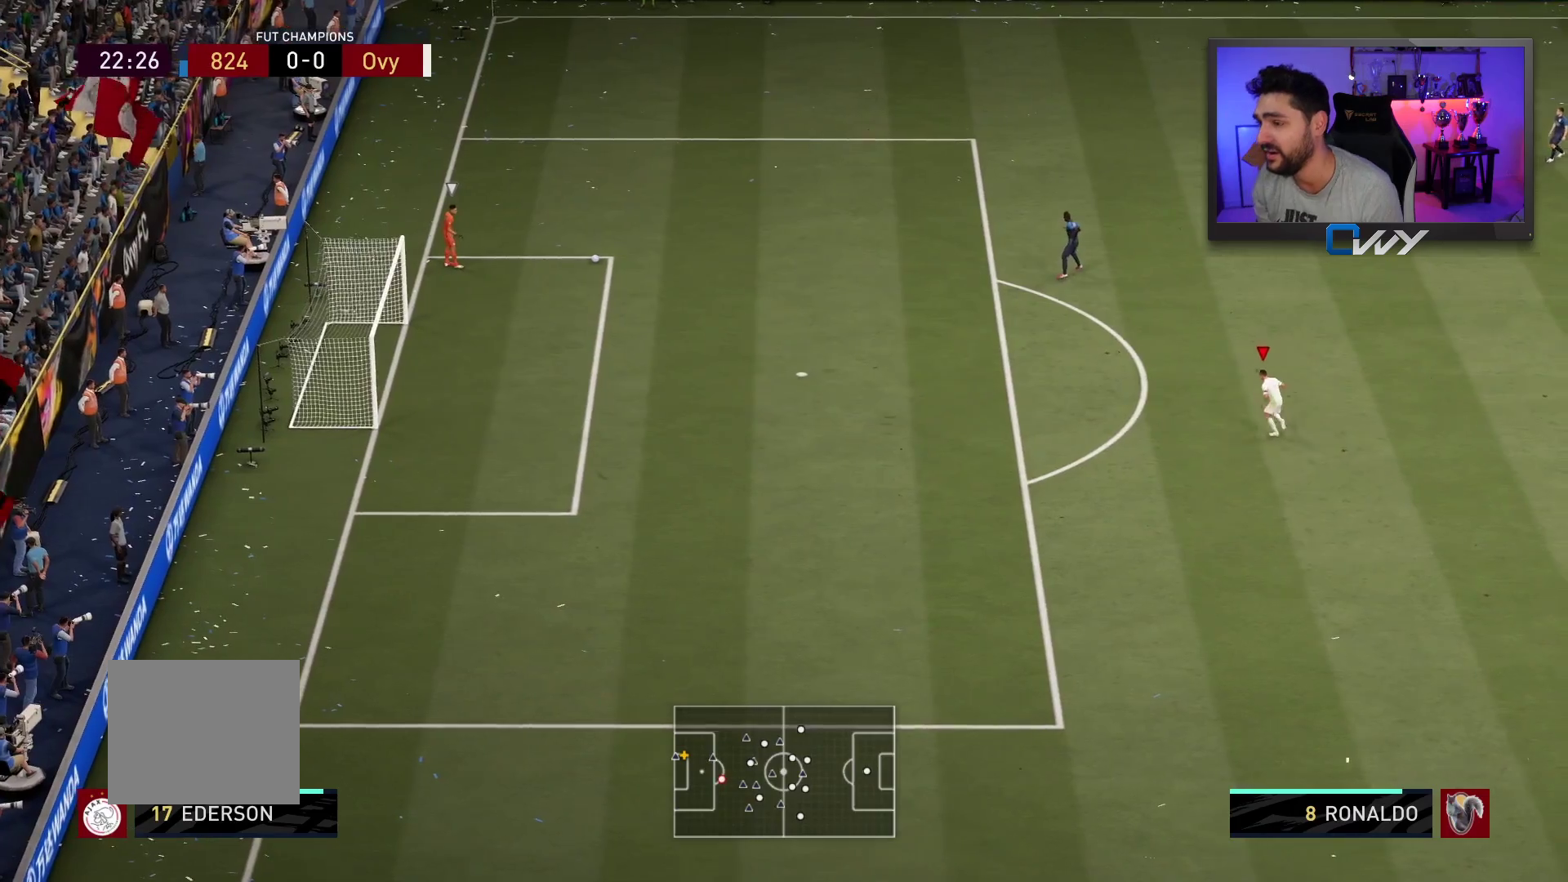
{"buttons": ["R2"], "left_stick": "up-left", "right_stick": "center", "events": []}
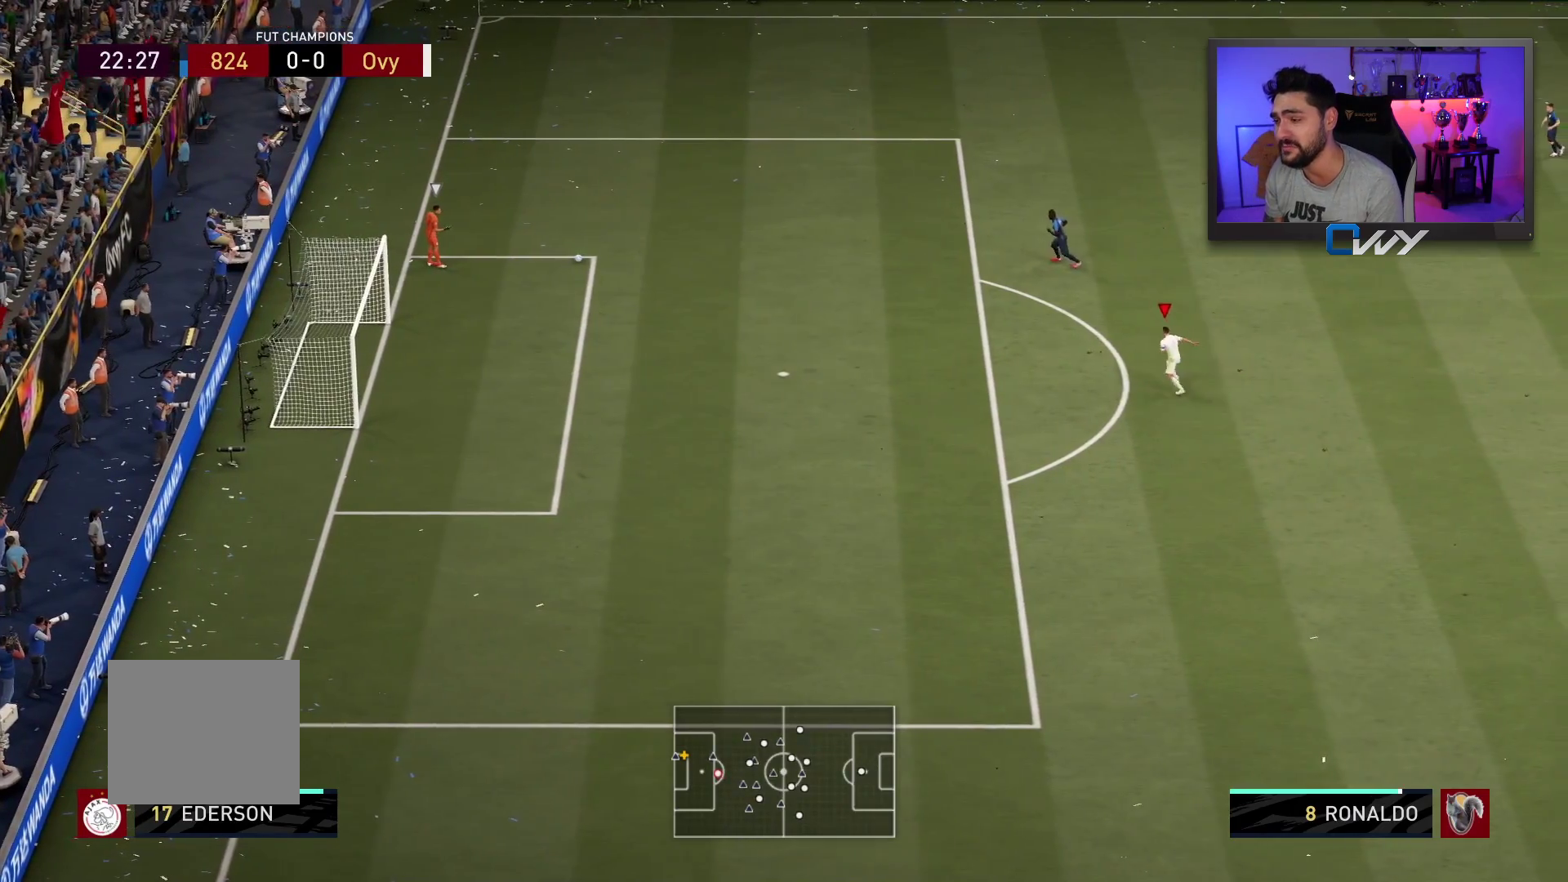
{"buttons": ["R2"], "left_stick": "up-left", "right_stick": "center", "events": []}
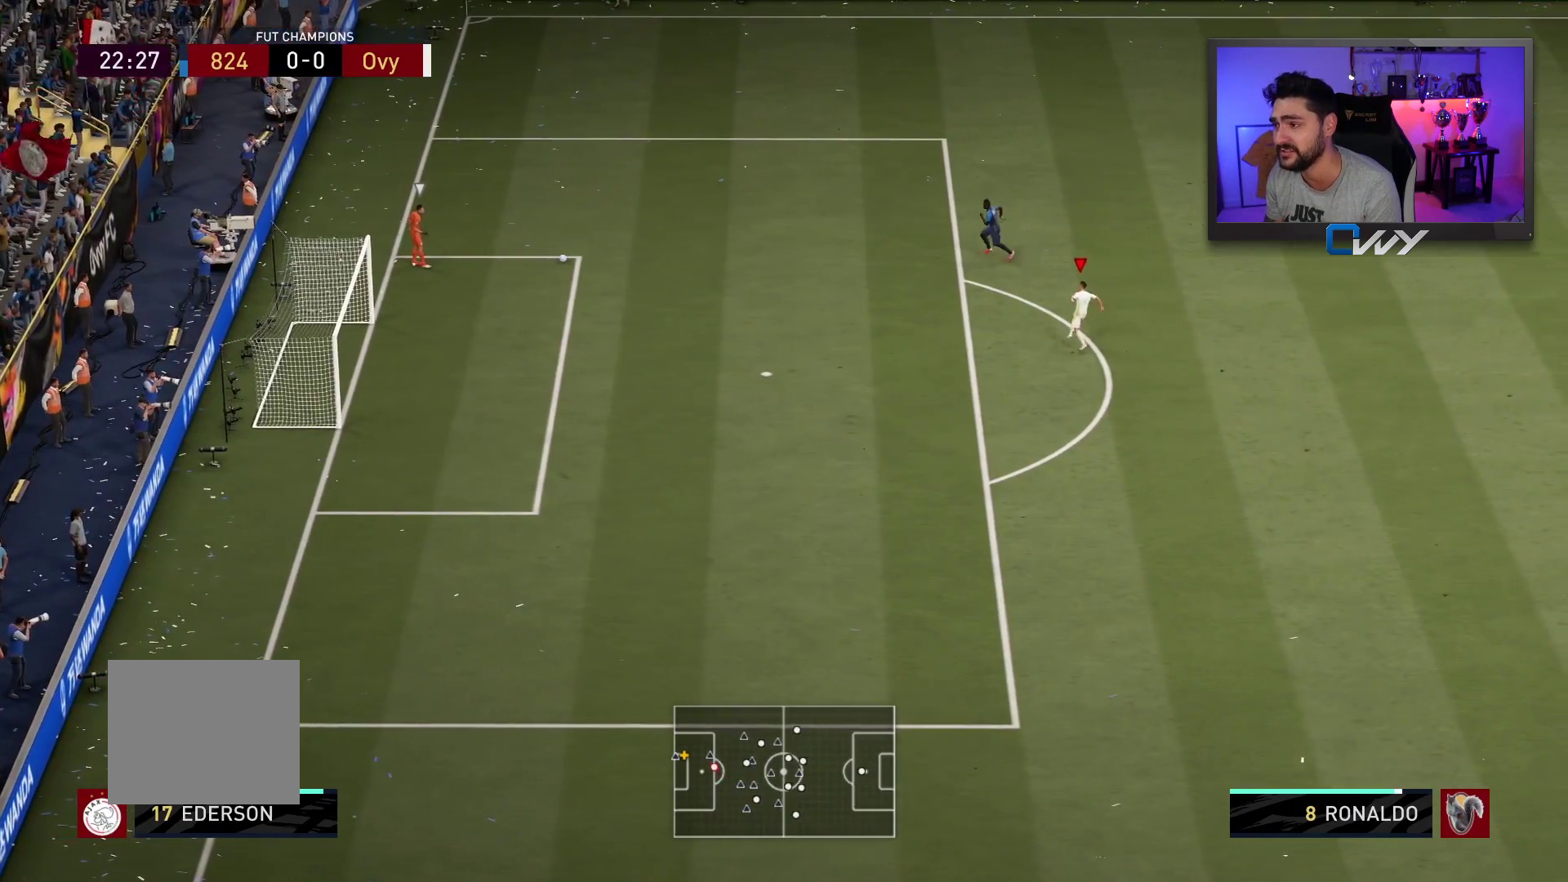
{"buttons": [], "left_stick": "up-left", "right_stick": "center", "events": [[233, "R2", "up"]]}
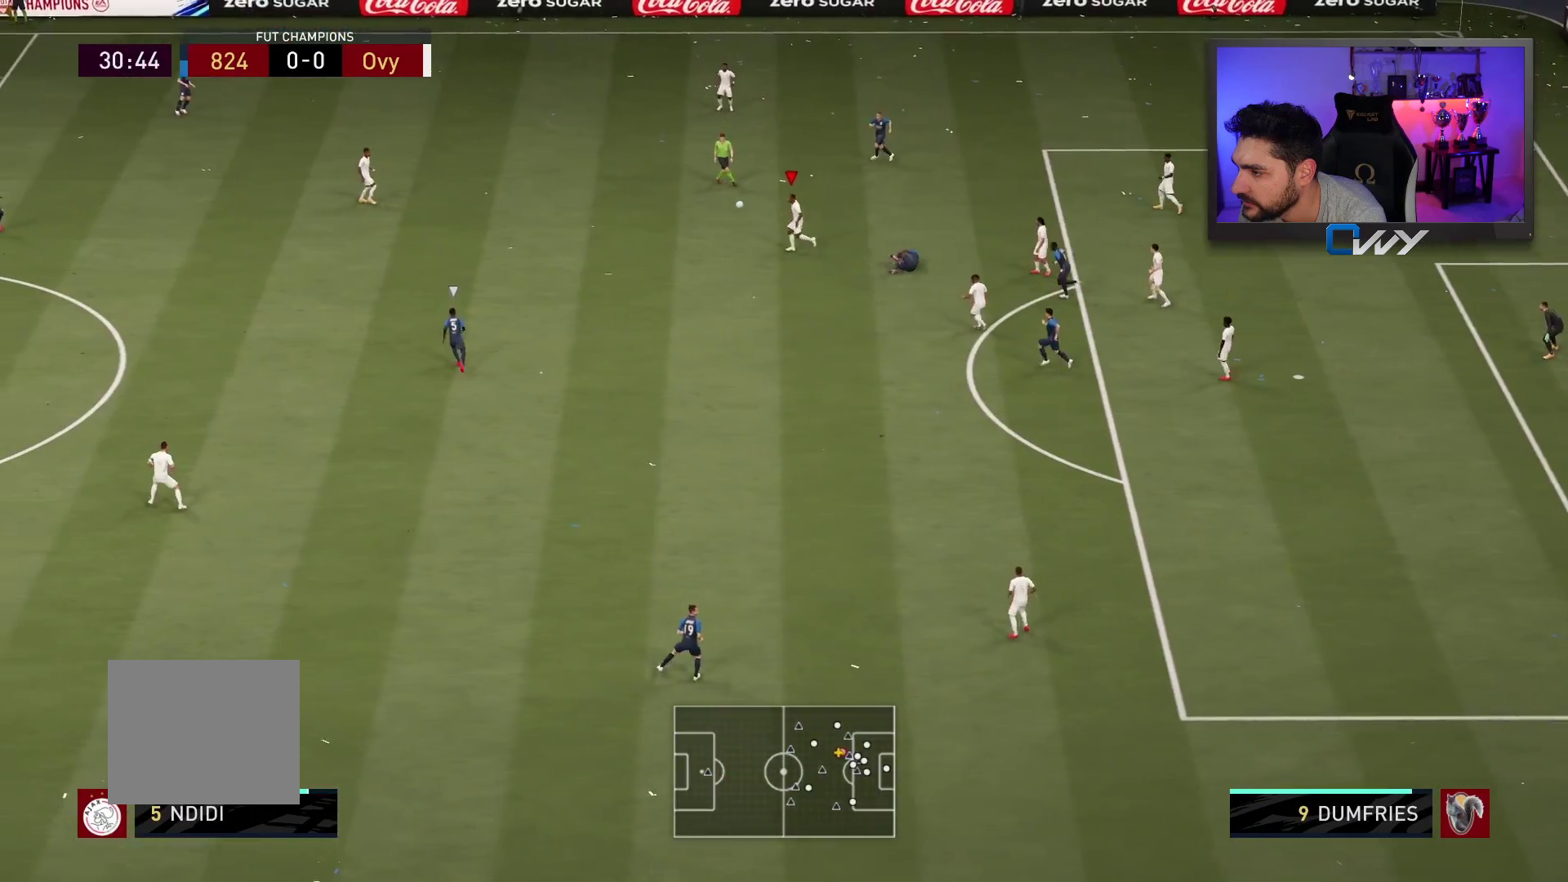
{"buttons": [], "left_stick": "up-left", "right_stick": "center", "events": []}
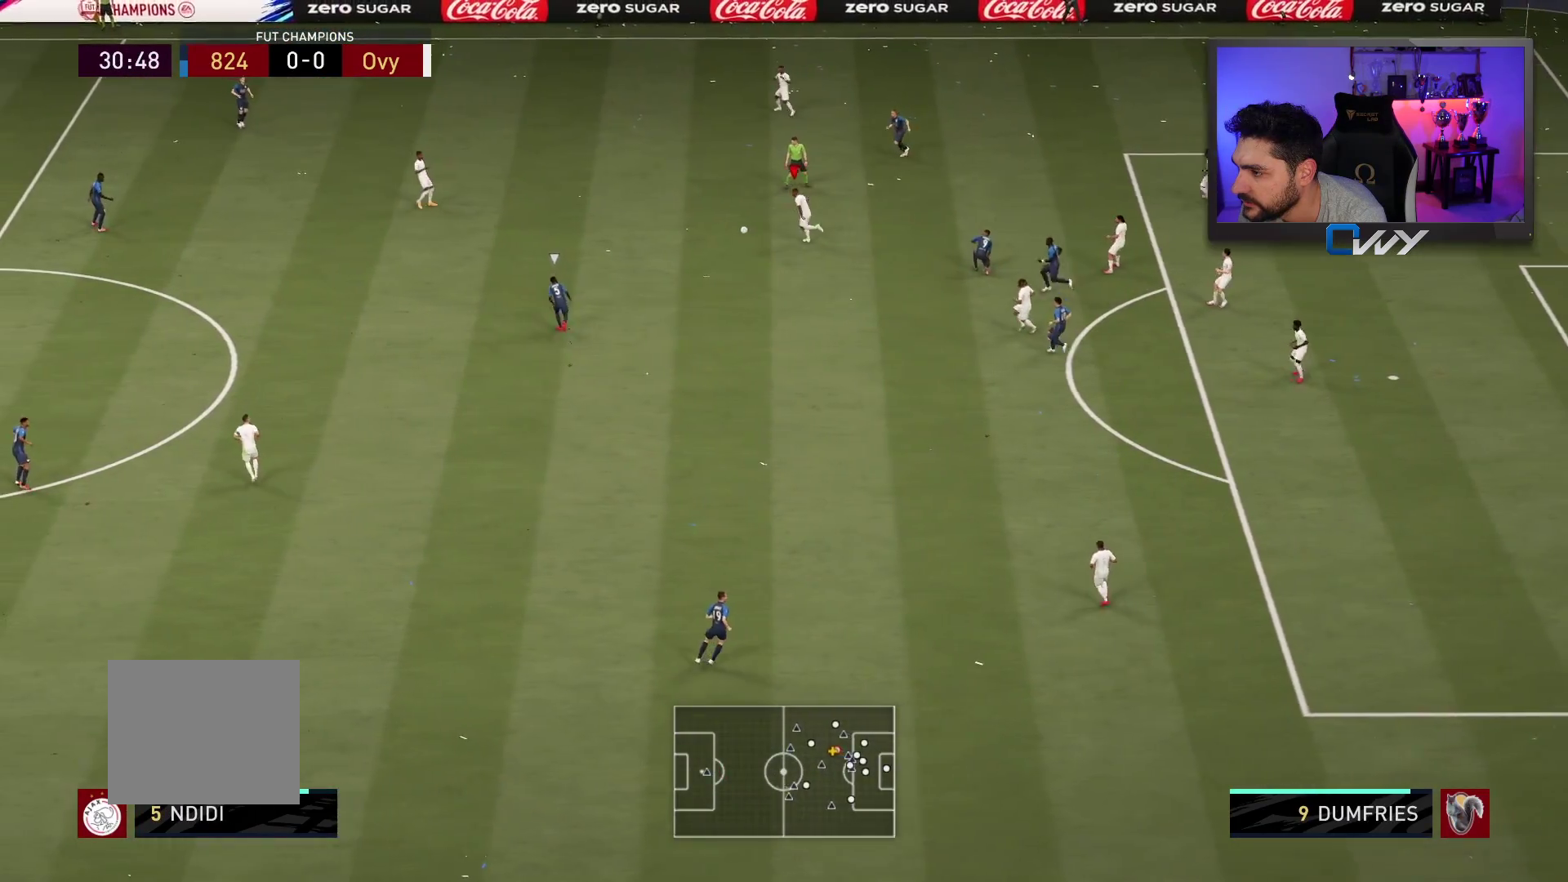
{"buttons": ["L3"], "left_stick": "up", "right_stick": "center", "events": [[167, "L3", "down"], [217, "CROSS", "down"], [267, "left_stick", "up"], [317, "CROSS", "up"]]}
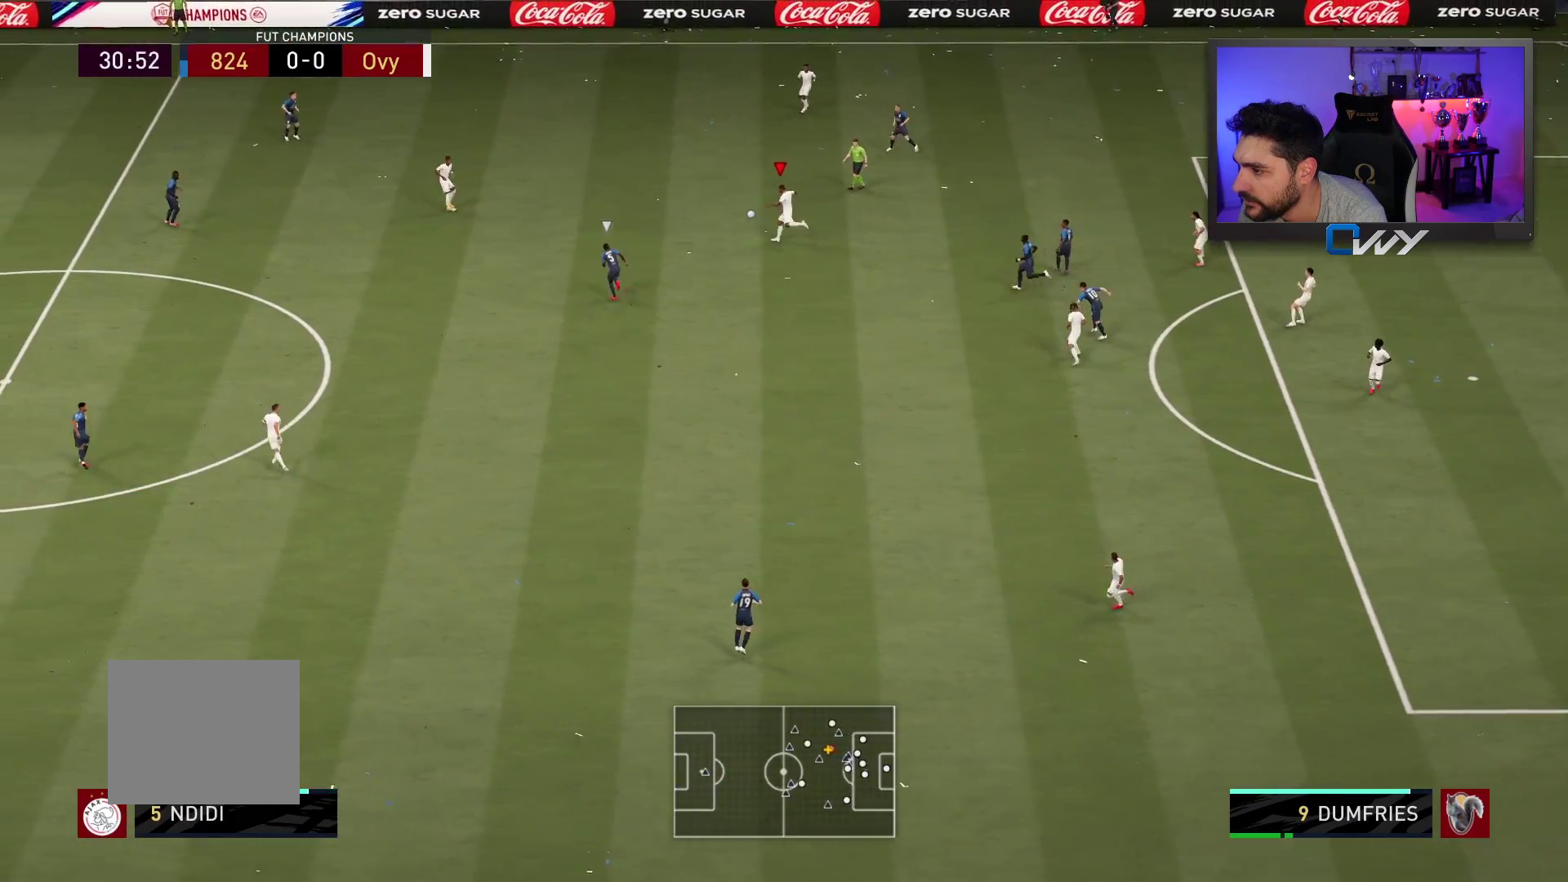
{"buttons": [], "left_stick": "left", "right_stick": "center", "events": [[33, "left_stick", "up-left"], [167, "L3", "up"], [233, "left_stick", "center"], [367, "left_stick", "left"]]}
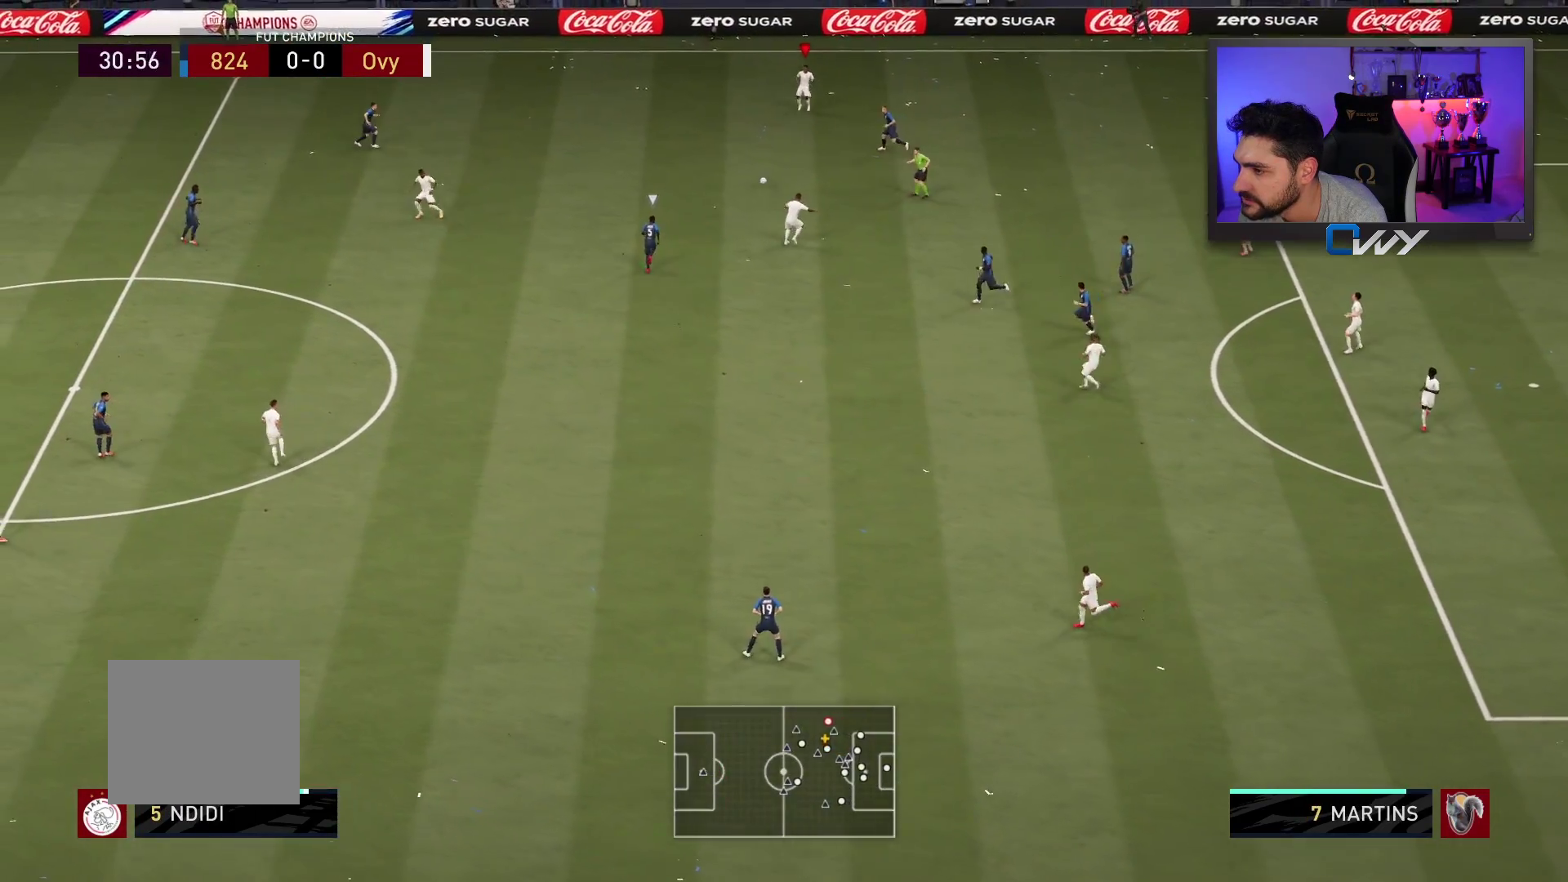
{"buttons": [], "left_stick": "left", "right_stick": "center", "events": []}
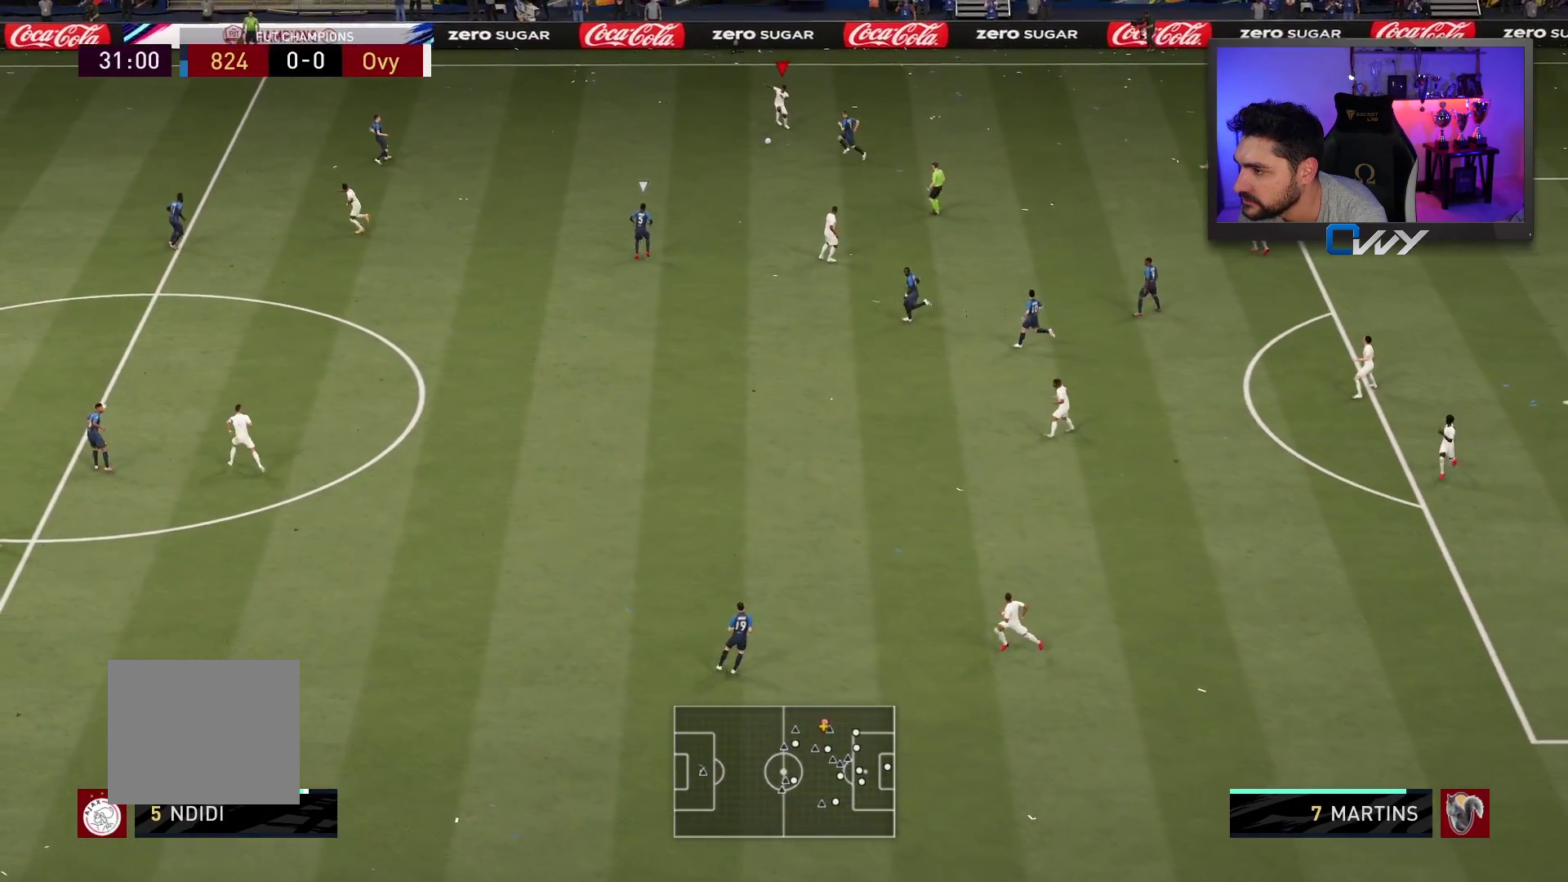
{"buttons": [], "left_stick": "left", "right_stick": "center", "events": []}
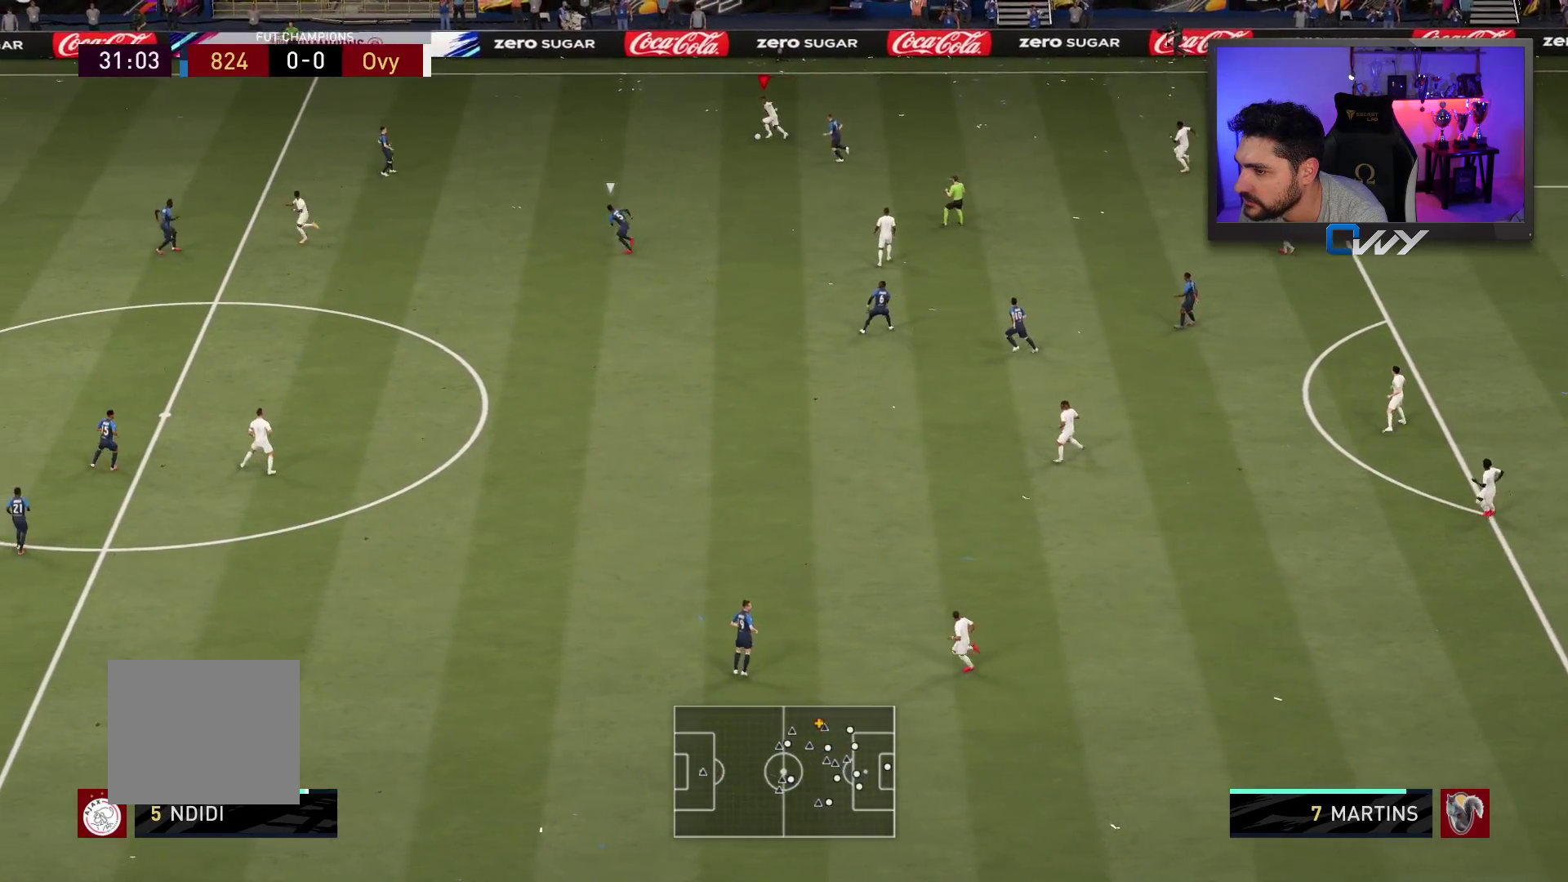
{"buttons": [], "left_stick": "left", "right_stick": "center", "events": []}
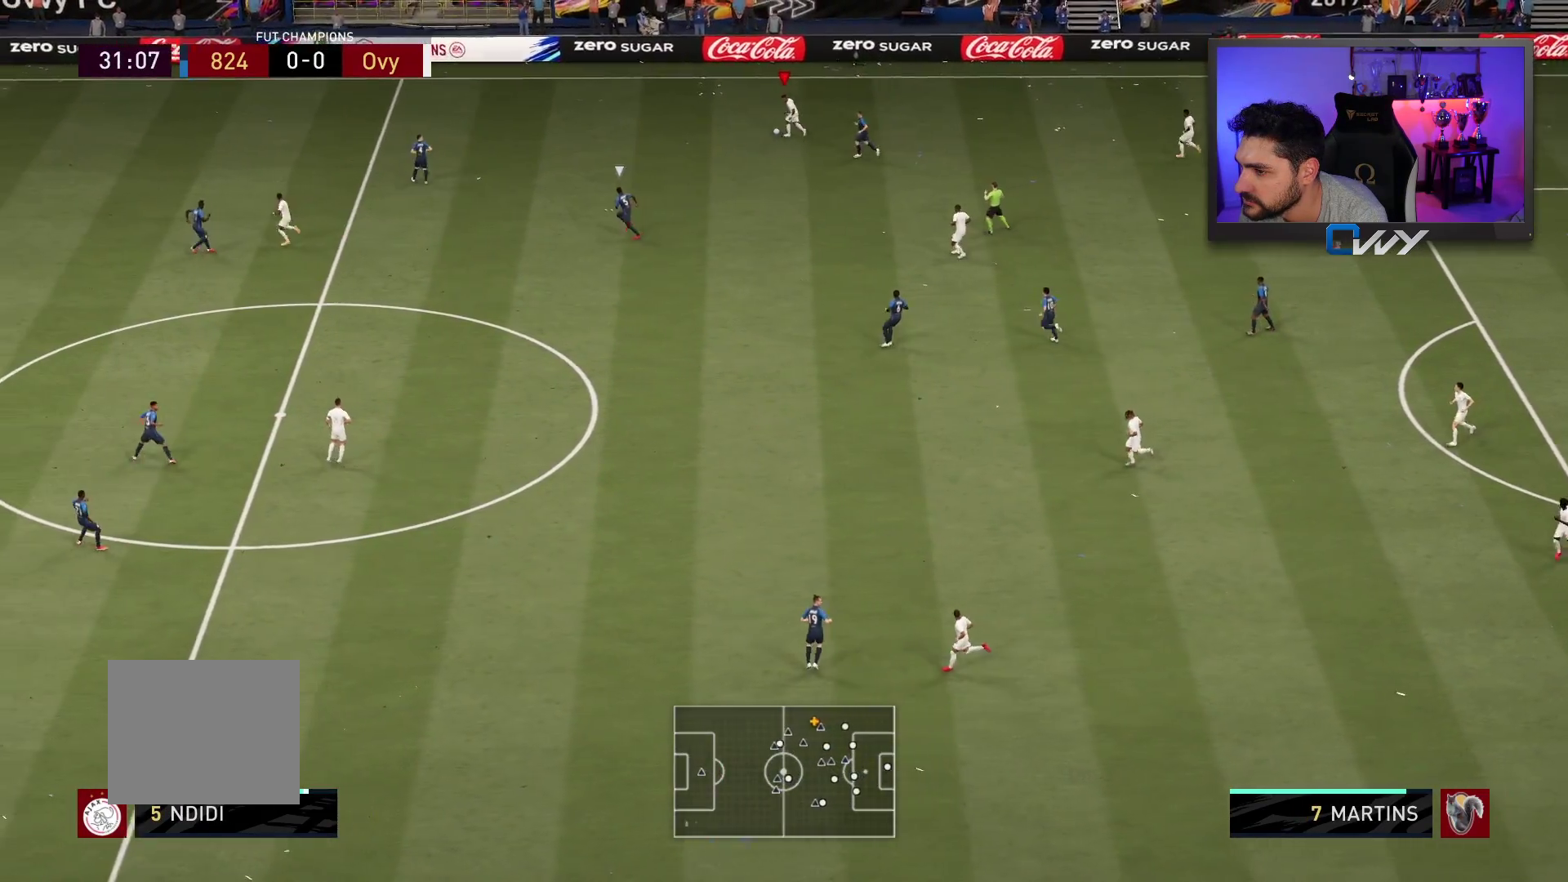
{"buttons": [], "left_stick": "left", "right_stick": "center", "events": [[100, "TRIANGLE", "down"], [200, "TRIANGLE", "up"]]}
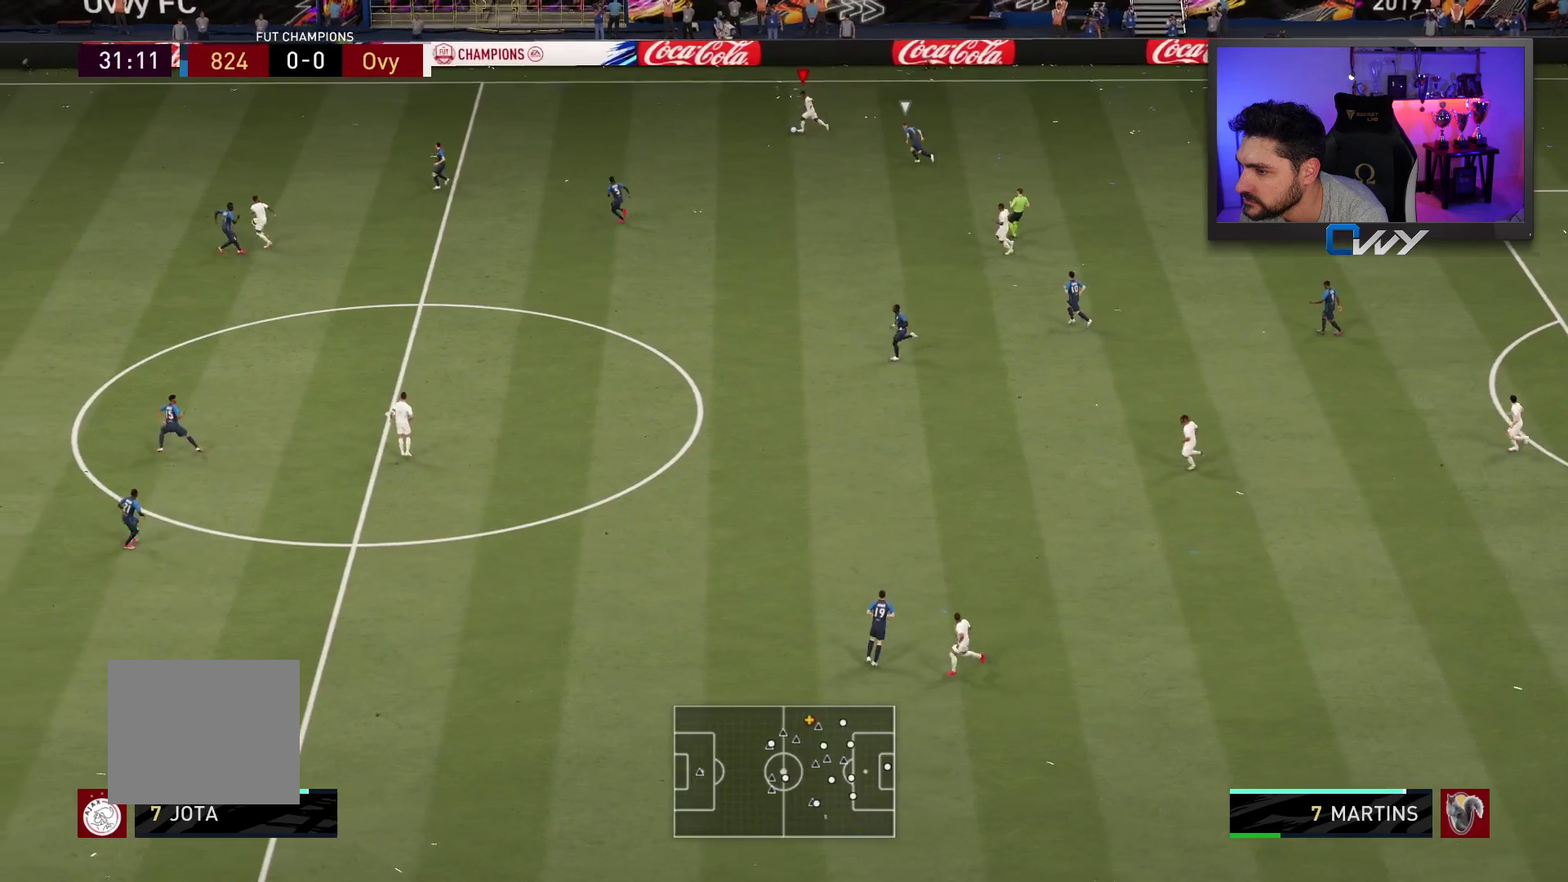
{"buttons": ["R2", "L3"], "left_stick": "left", "right_stick": "center", "events": [[17, "R2", "down"], [67, "L3", "down"]]}
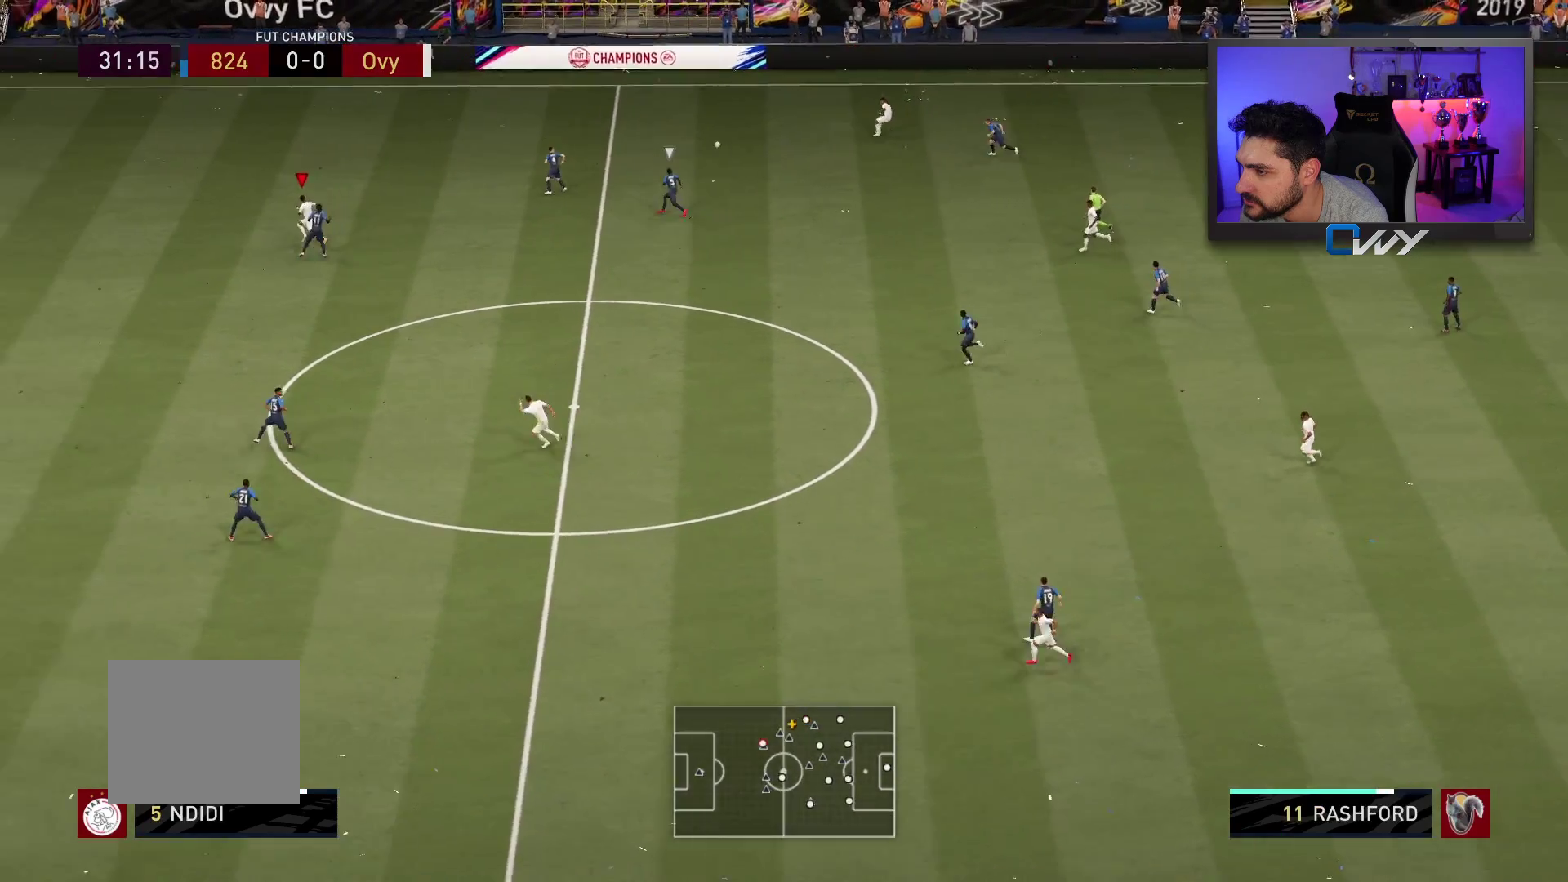
{"buttons": ["R2", "L3"], "left_stick": "left", "right_stick": "center", "events": []}
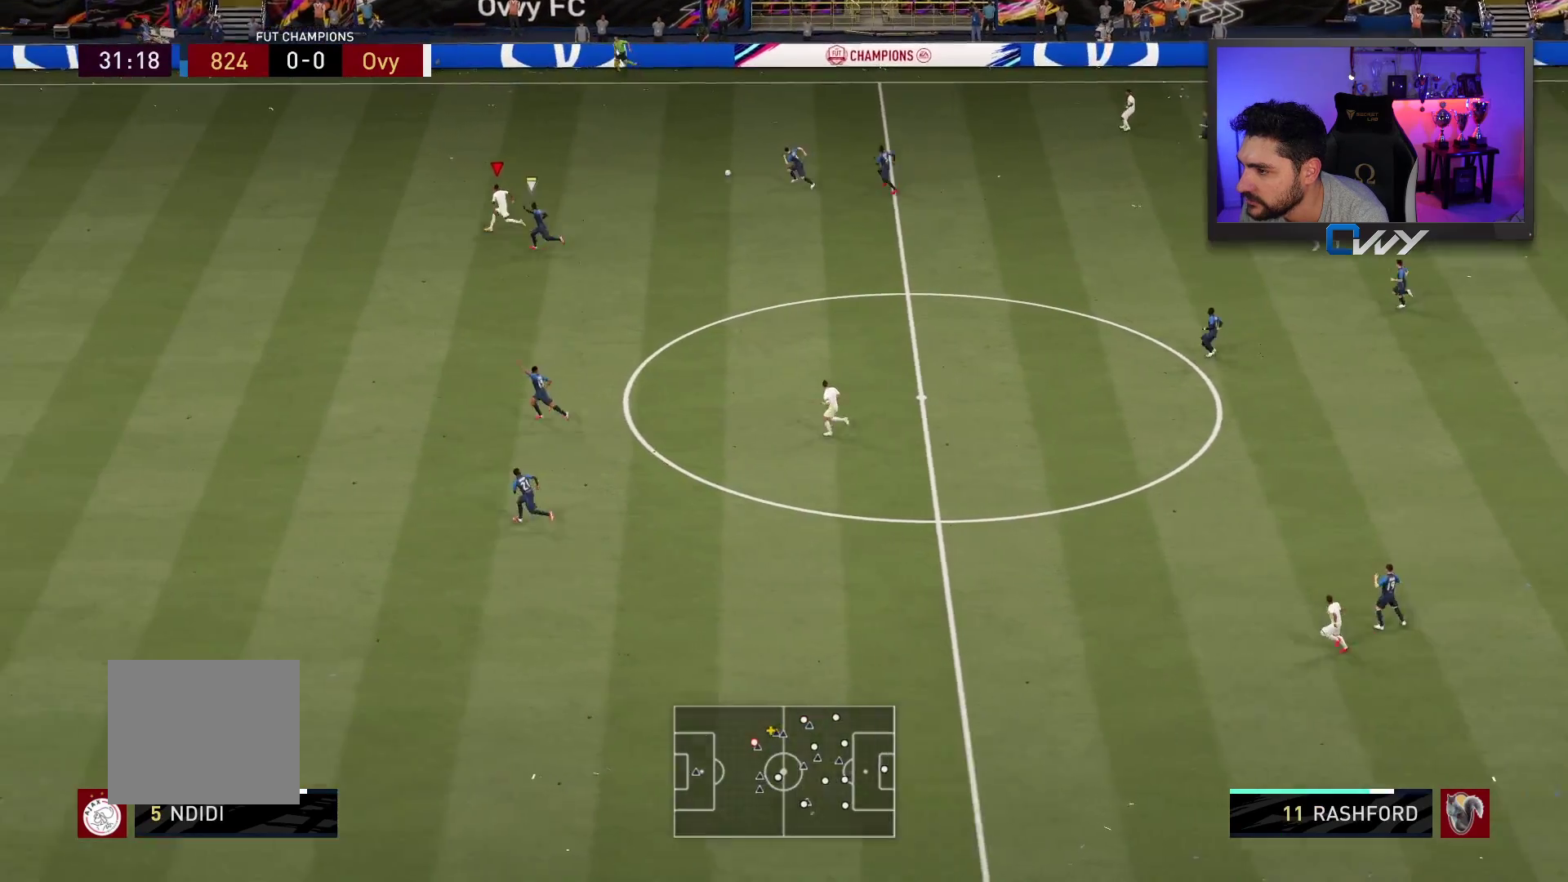
{"buttons": ["R2", "L3"], "left_stick": "left", "right_stick": "center", "events": []}
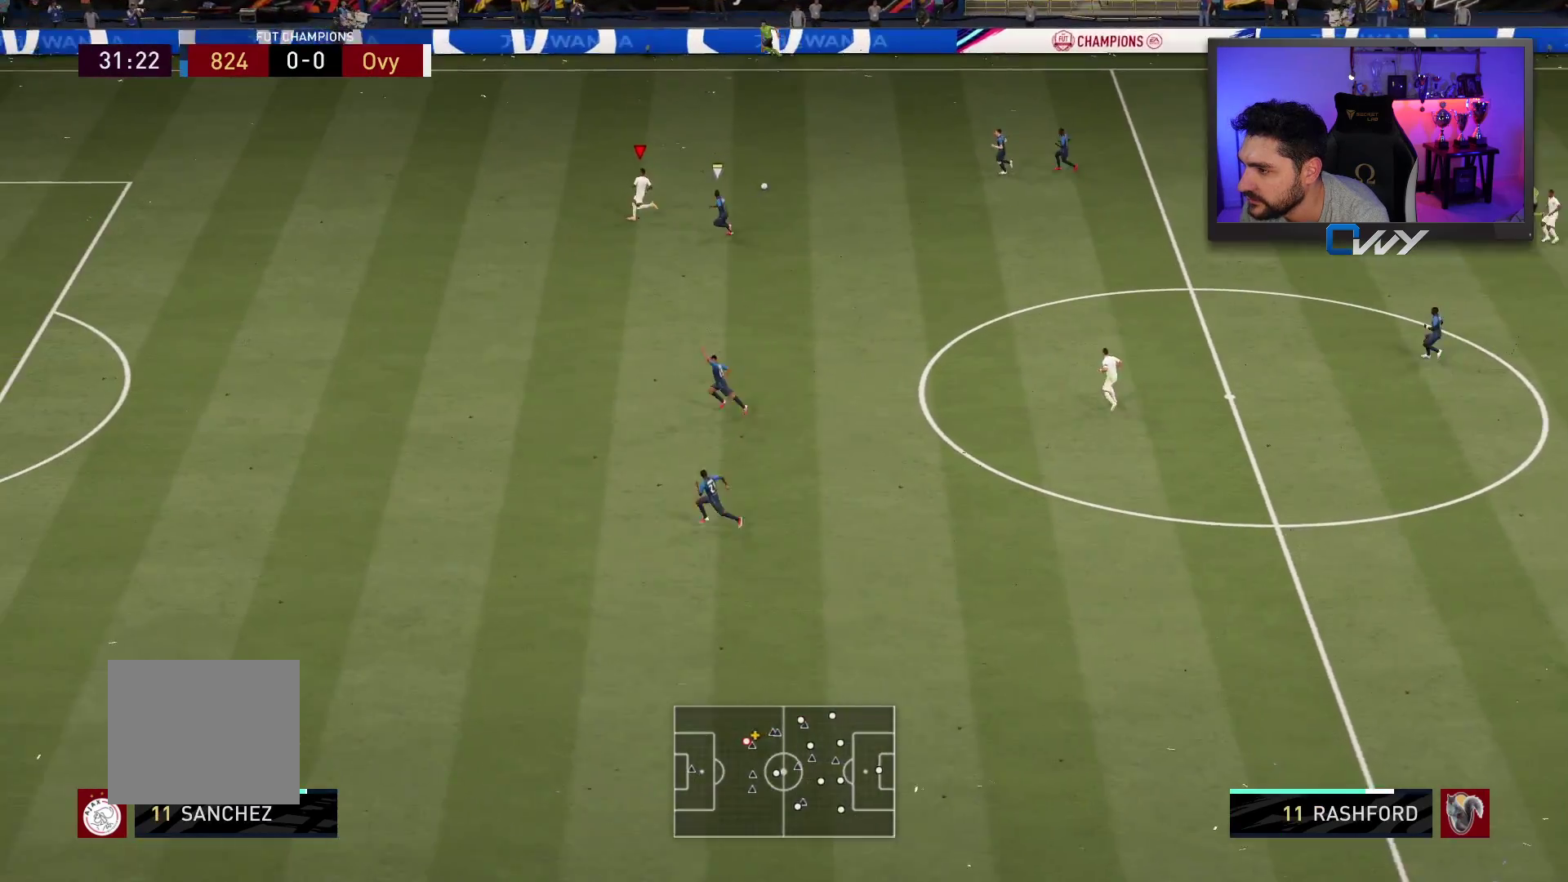
{"buttons": ["R2", "L3"], "left_stick": "left", "right_stick": "center", "events": []}
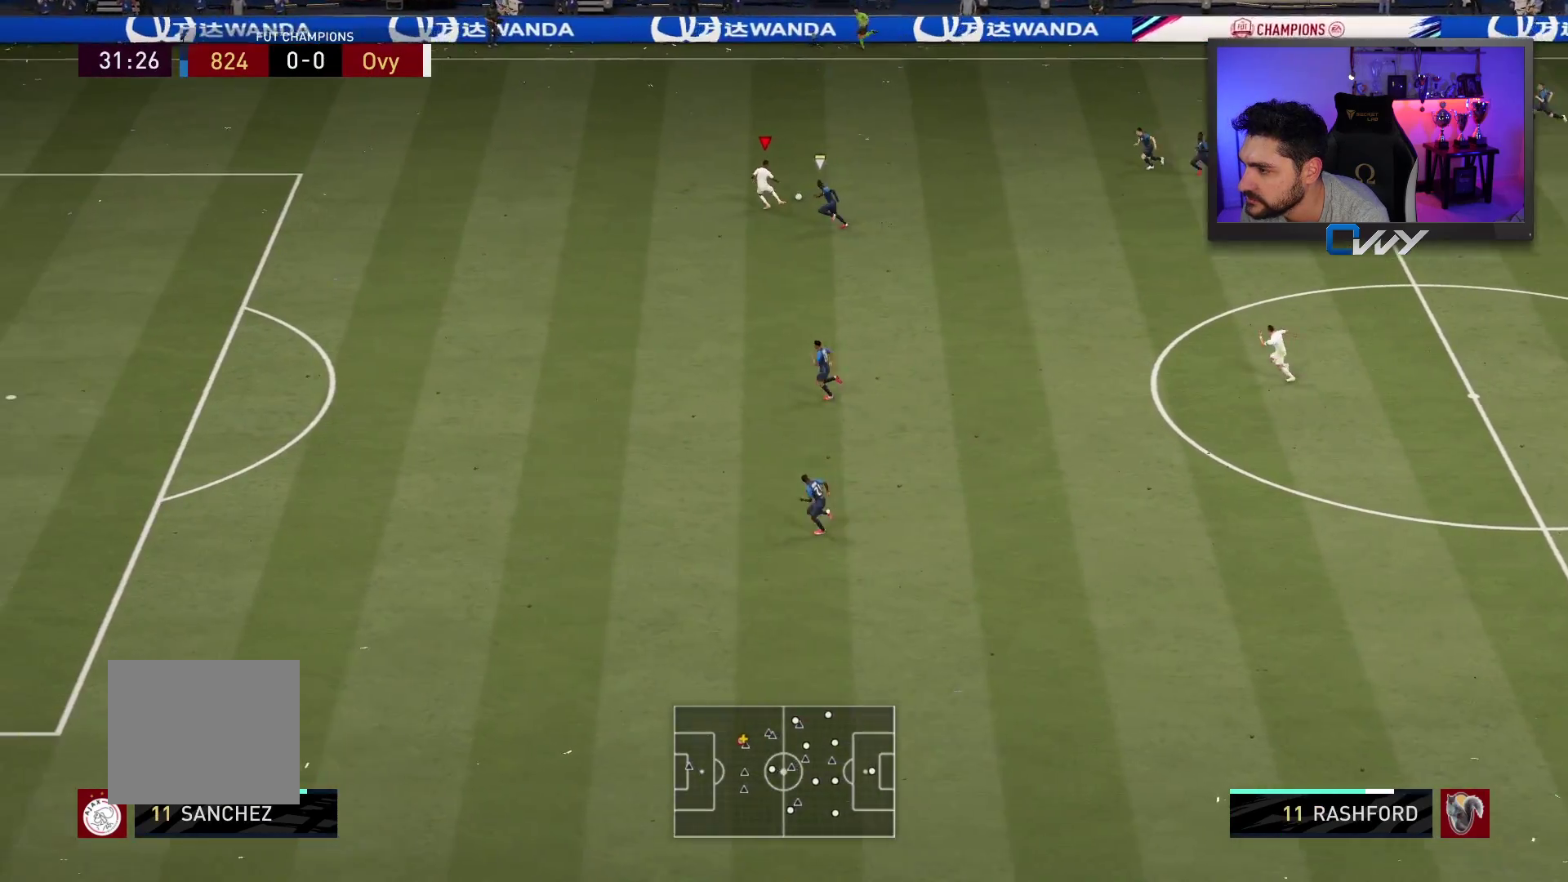
{"buttons": ["CROSS", "SQUARE", "R2", "L3"], "left_stick": "up-left", "right_stick": "center", "events": [[350, "SQUARE", "down"], [350, "left_stick", "up-left"], [383, "CROSS", "down"]]}
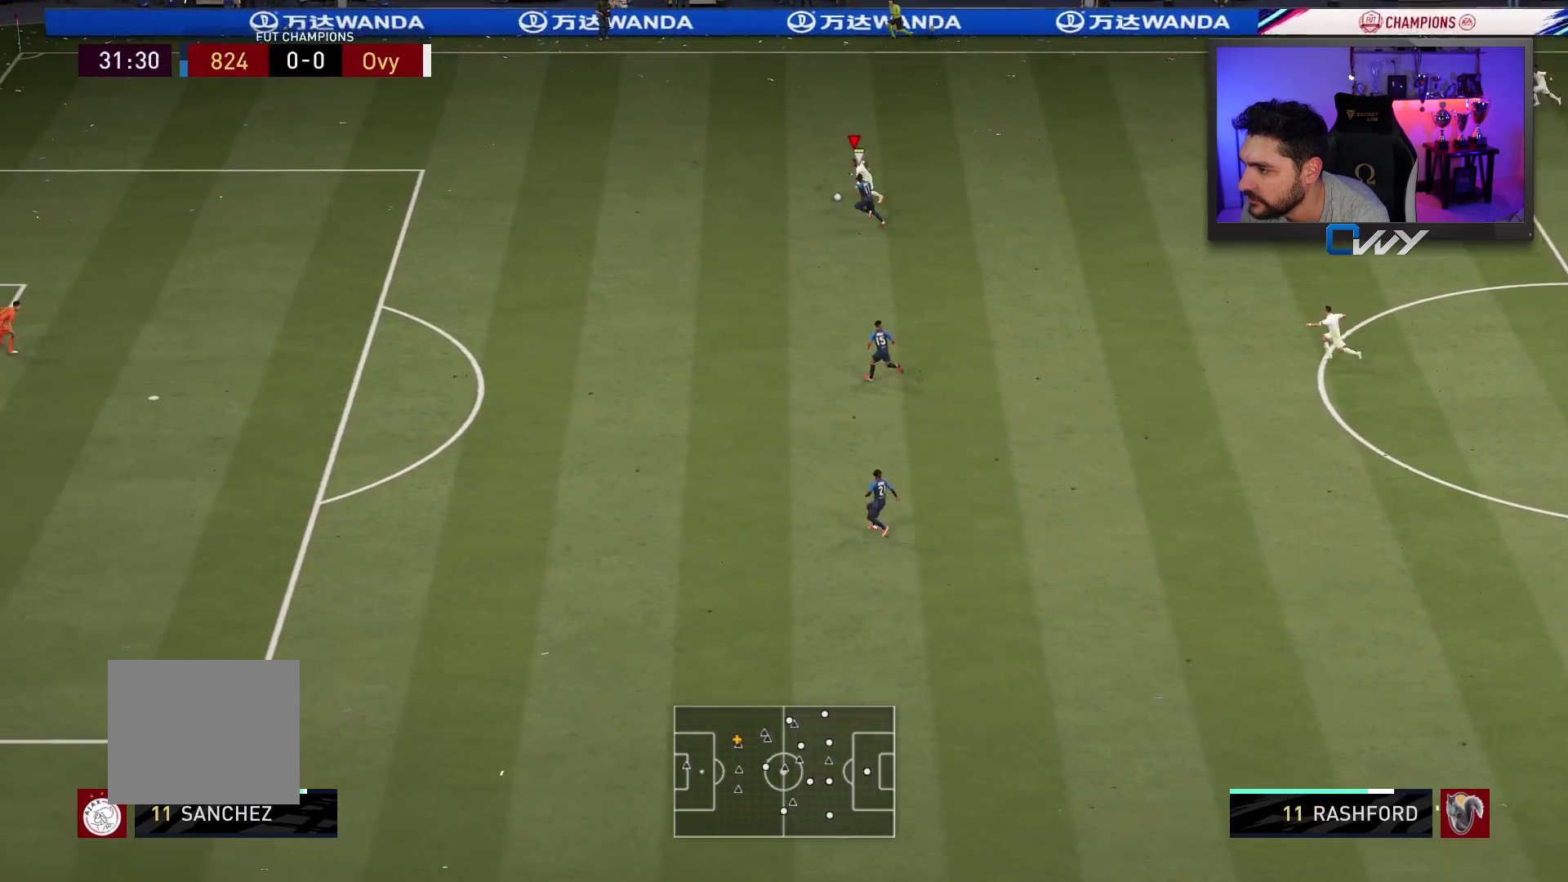
{"buttons": ["R2", "L3"], "left_stick": "up-left", "right_stick": "center", "events": [[50, "CROSS", "up"], [50, "SQUARE", "up"]]}